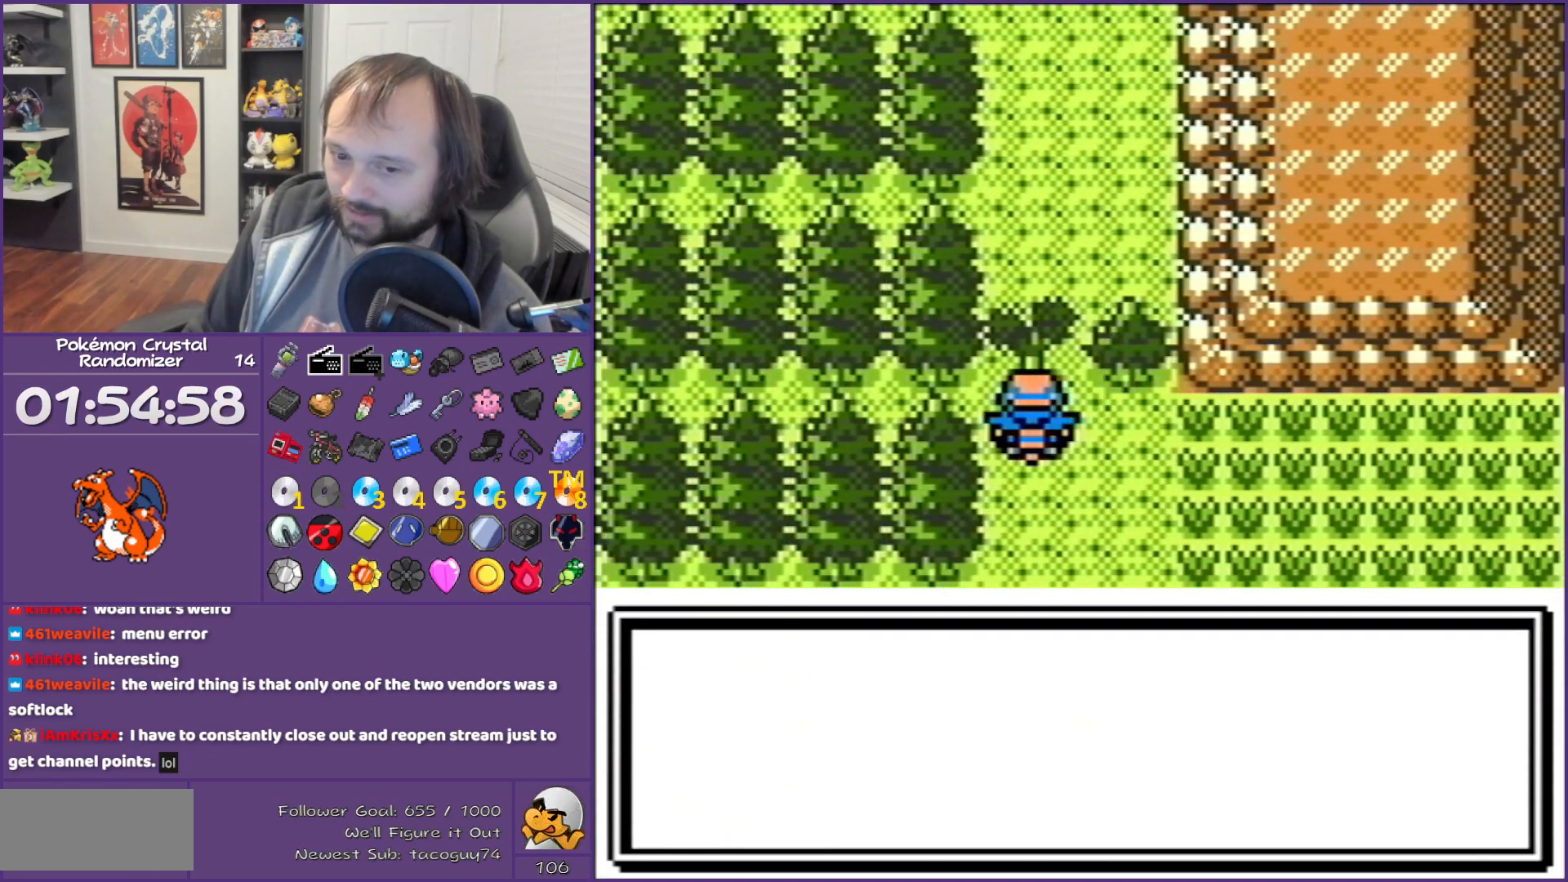
Gameplay with a controller (Nintendo layout); each line is a JSON object with the inputs held at the frame after it. "events" lists button and stick changes between this image and that frame as [ms after this image, input, new state], when the widget could be followed in between. Not read: L3 R3.
{"buttons": ["A"], "events": [[50, "A", "down"], [150, "A", "up"], [267, "A", "down"], [333, "A", "up"], [367, "A", "down"]]}
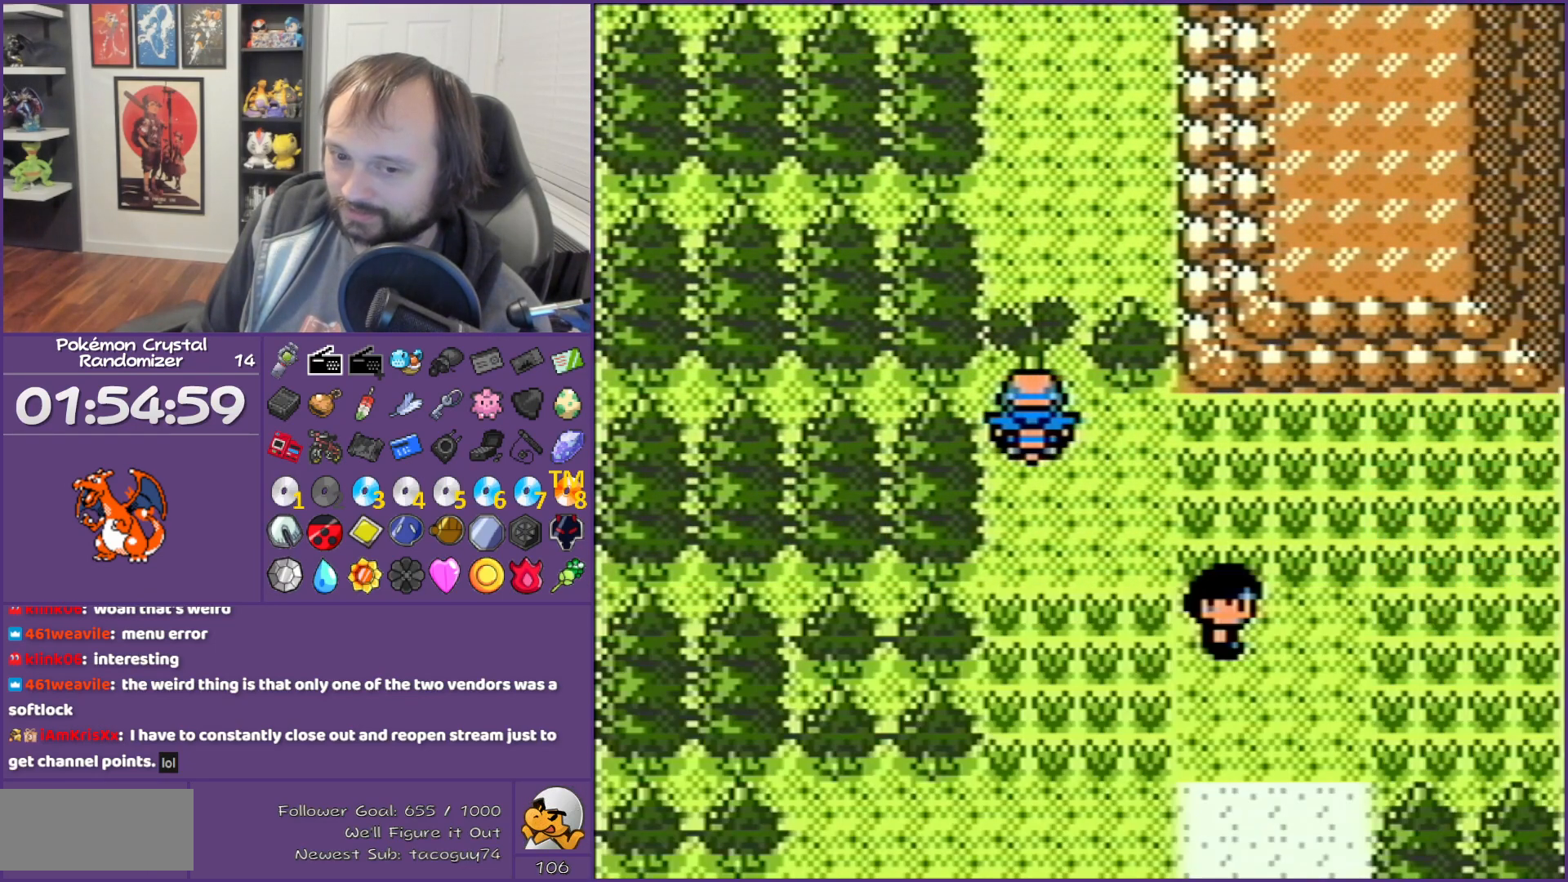
{"buttons": [], "events": [[17, "A", "up"], [83, "A", "down"], [183, "A", "up"], [267, "A", "down"], [483, "A", "up"]]}
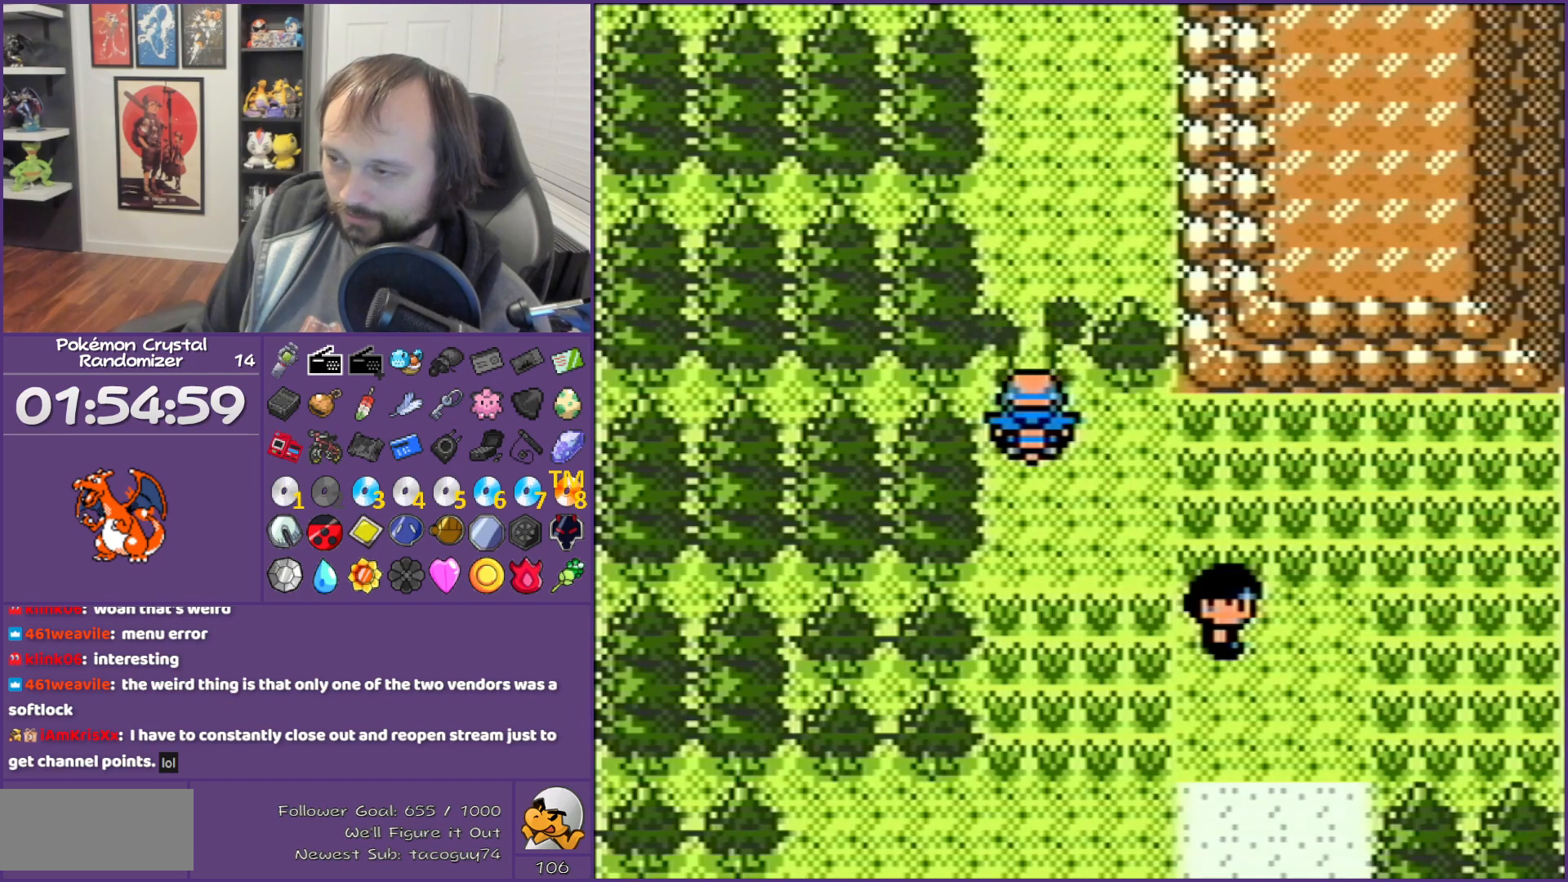
{"buttons": ["B", "DPAD_UP"], "events": [[83, "B", "down"], [83, "DPAD_UP", "down"]]}
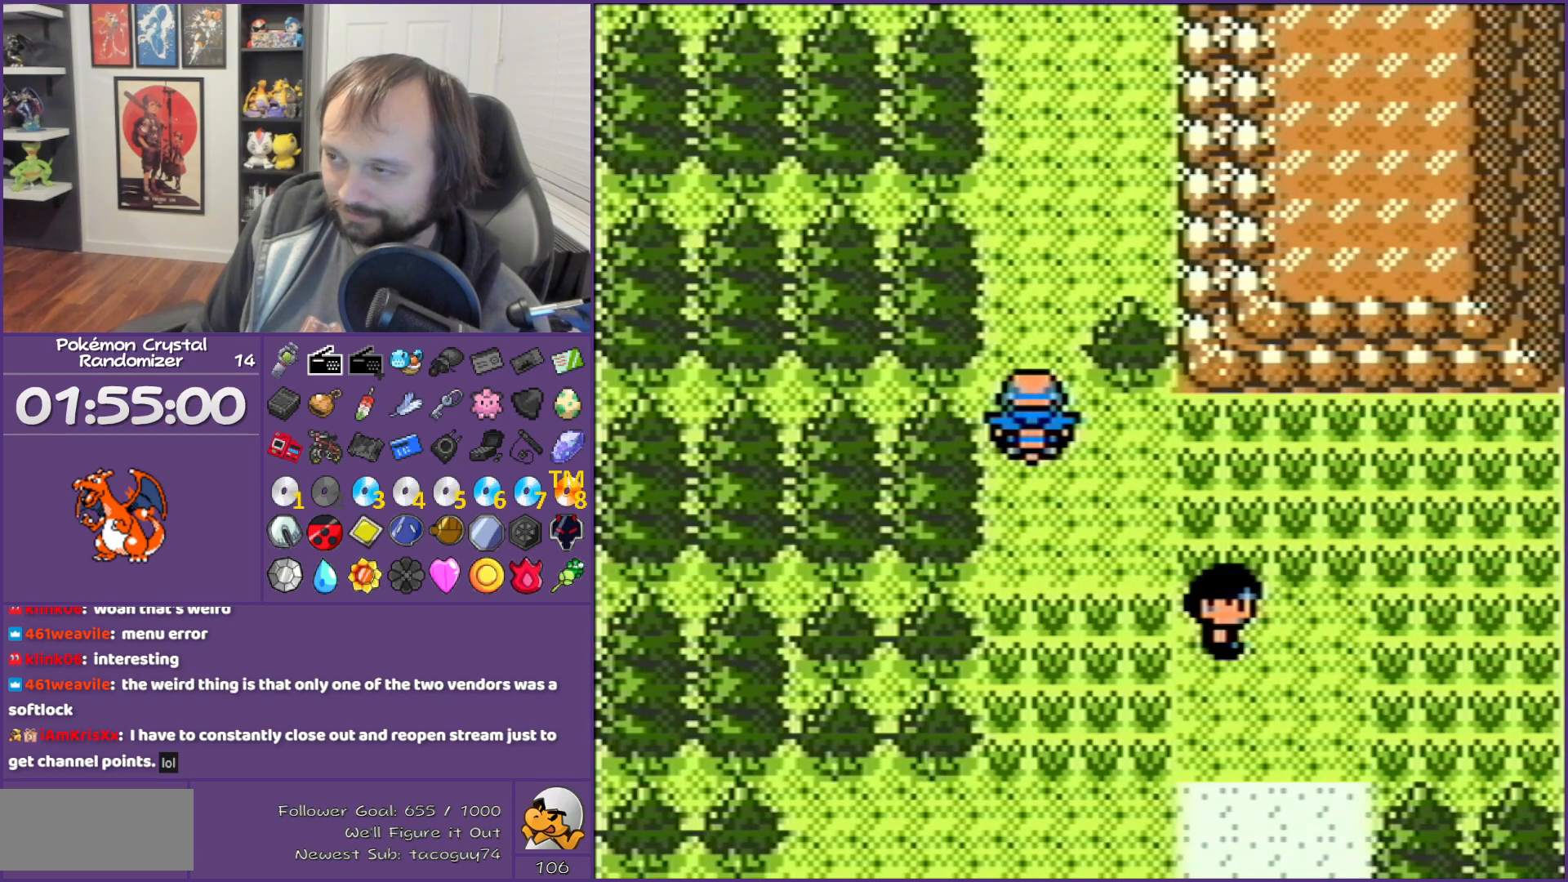
{"buttons": ["B", "DPAD_UP"], "events": []}
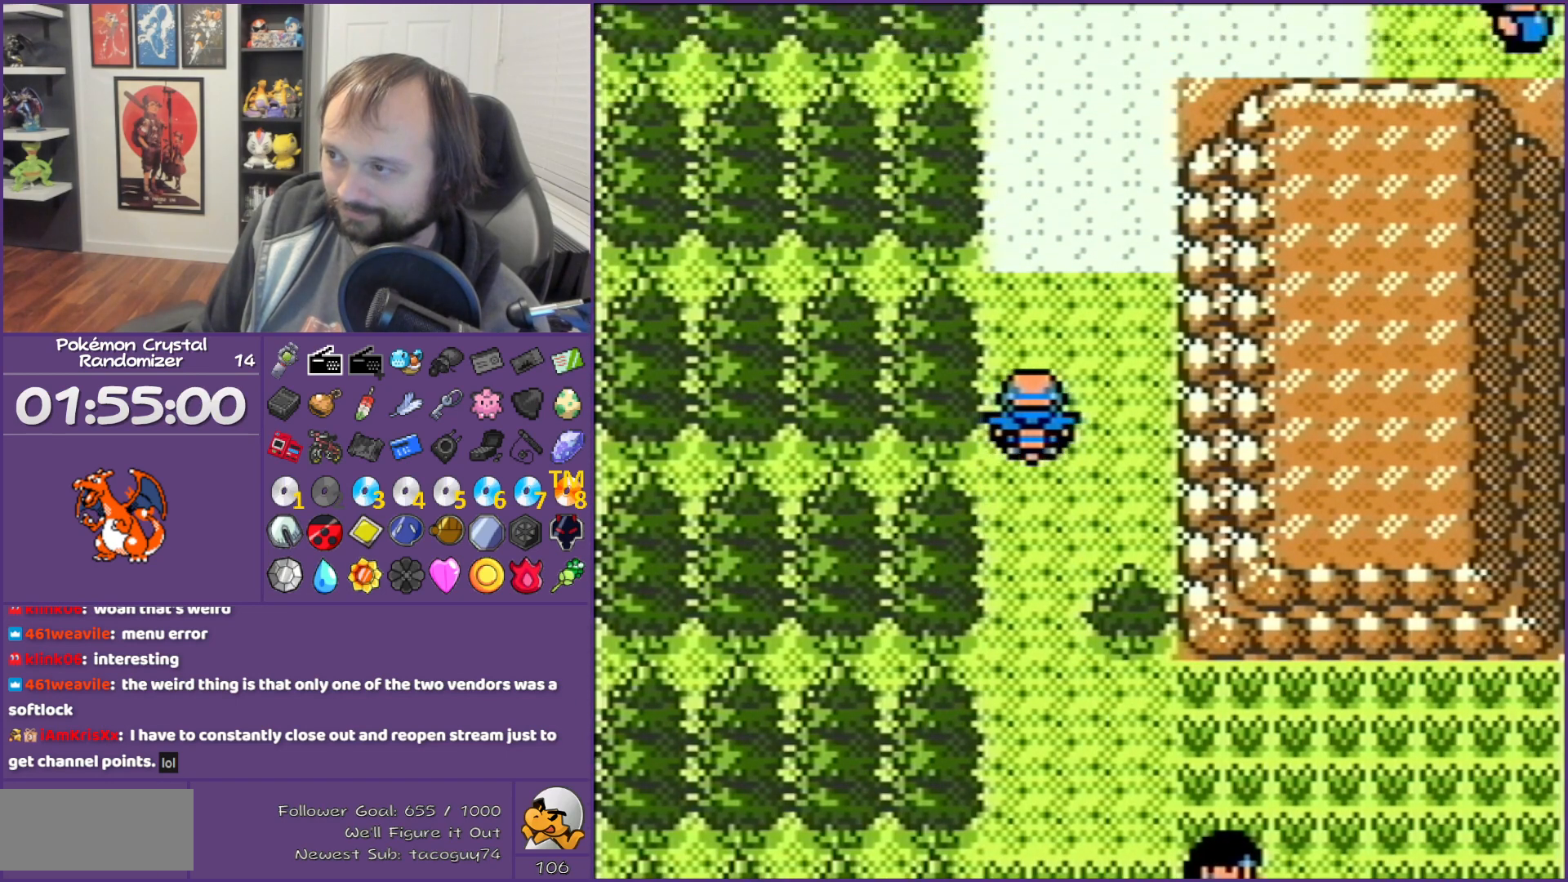
{"buttons": ["DPAD_RIGHT"], "events": [[233, "B", "up"], [400, "DPAD_RIGHT", "down"], [400, "DPAD_UP", "up"]]}
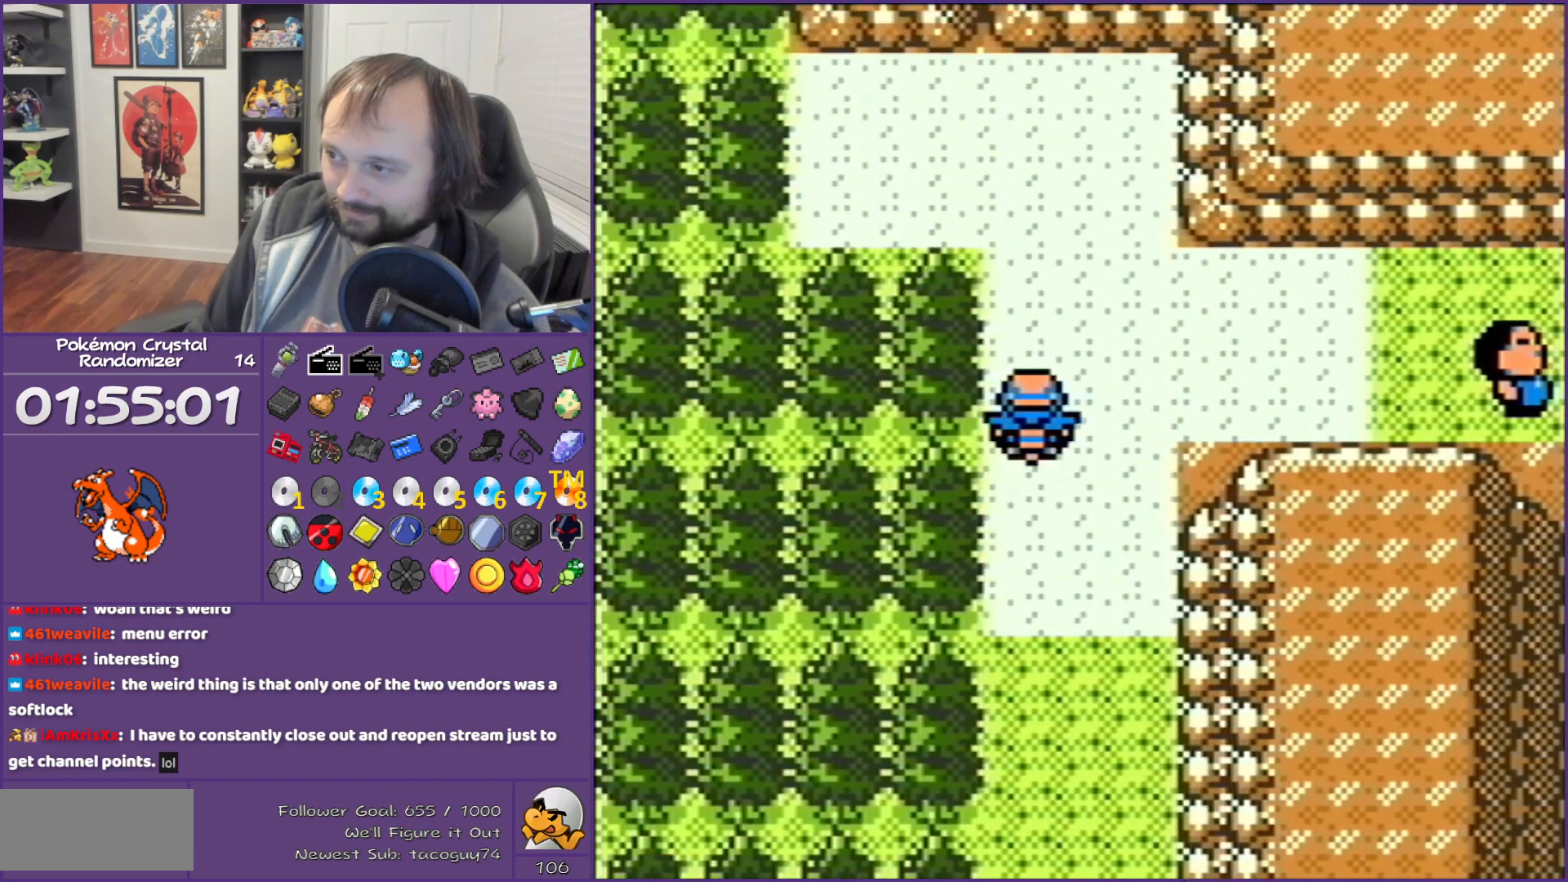
{"buttons": ["DPAD_RIGHT"], "events": [[400, "R1", "down"], [433, "R1", "up"]]}
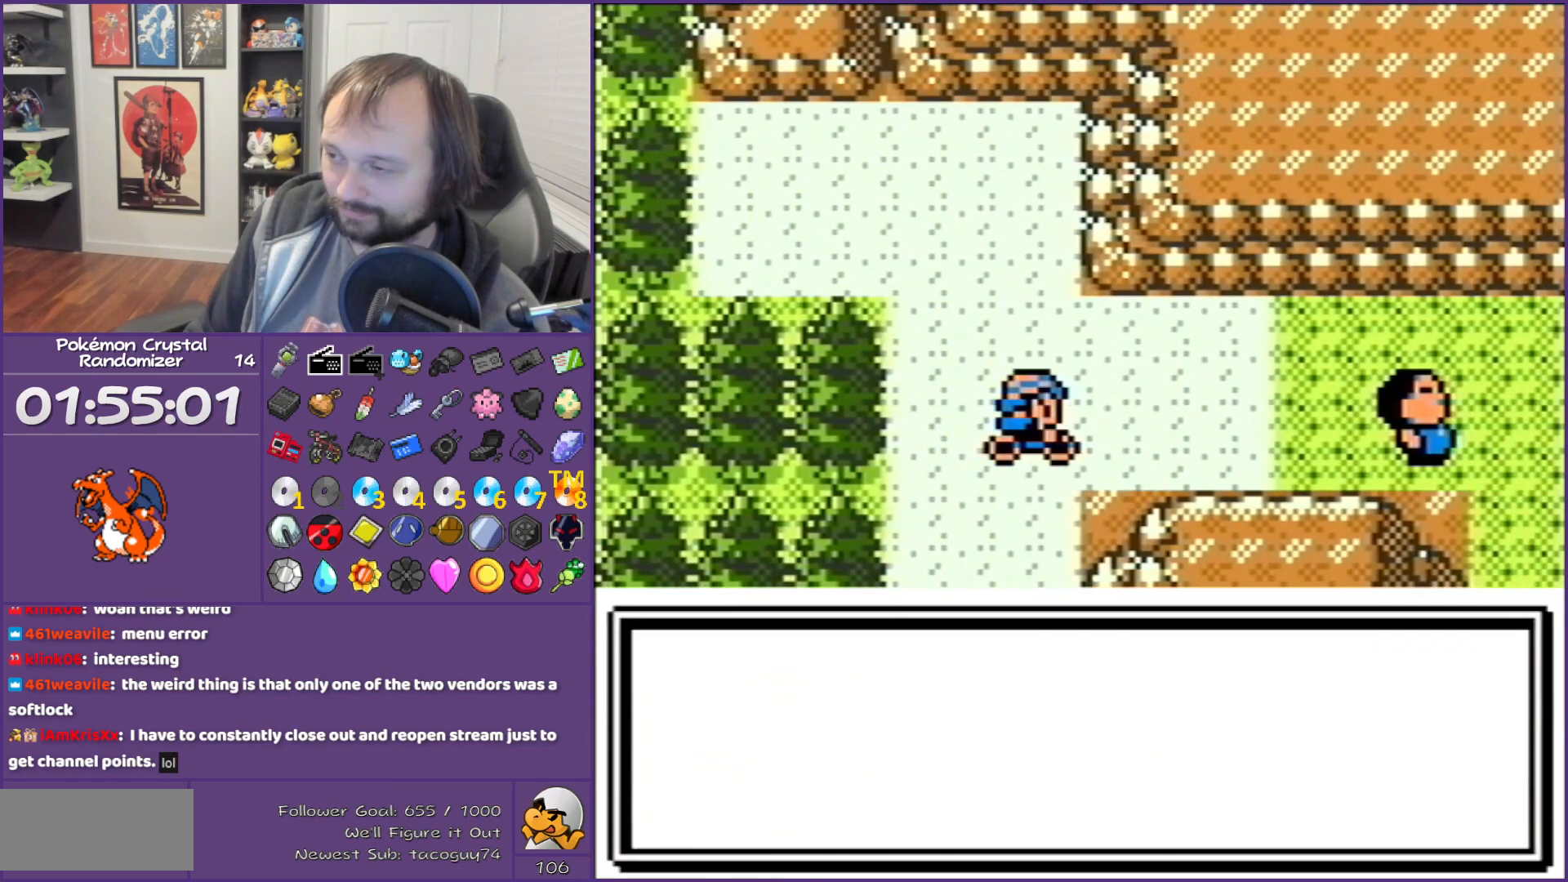
{"buttons": ["B", "DPAD_RIGHT"], "events": [[17, "A", "down"], [17, "DPAD_RIGHT", "up"], [167, "A", "up"], [300, "B", "down"], [400, "DPAD_RIGHT", "down"]]}
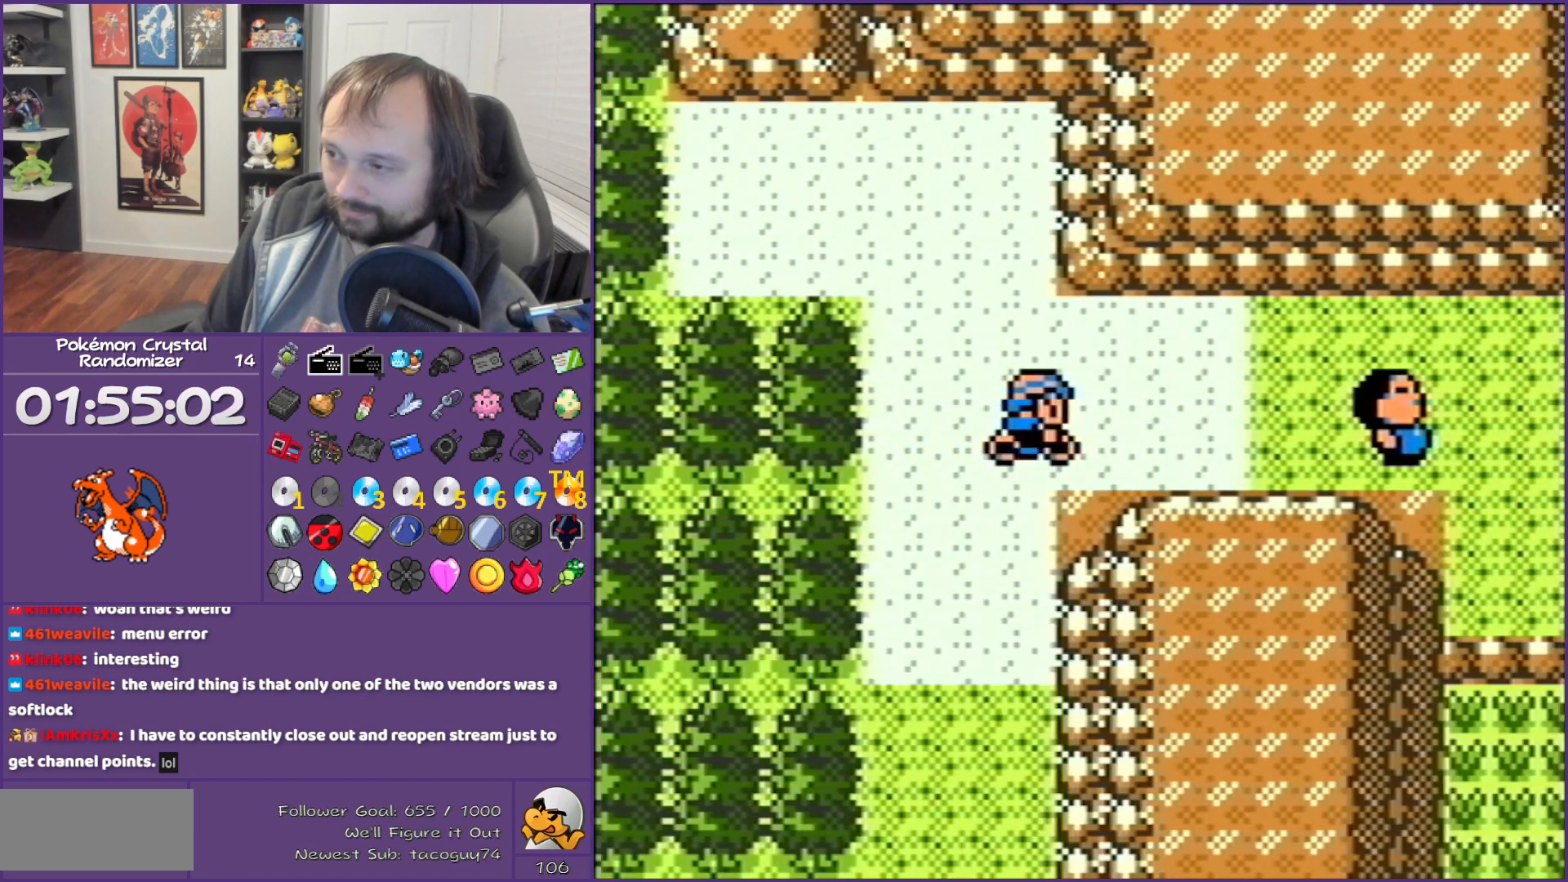
{"buttons": ["B"], "events": [[300, "A", "down"], [300, "DPAD_RIGHT", "up"], [417, "A", "up"]]}
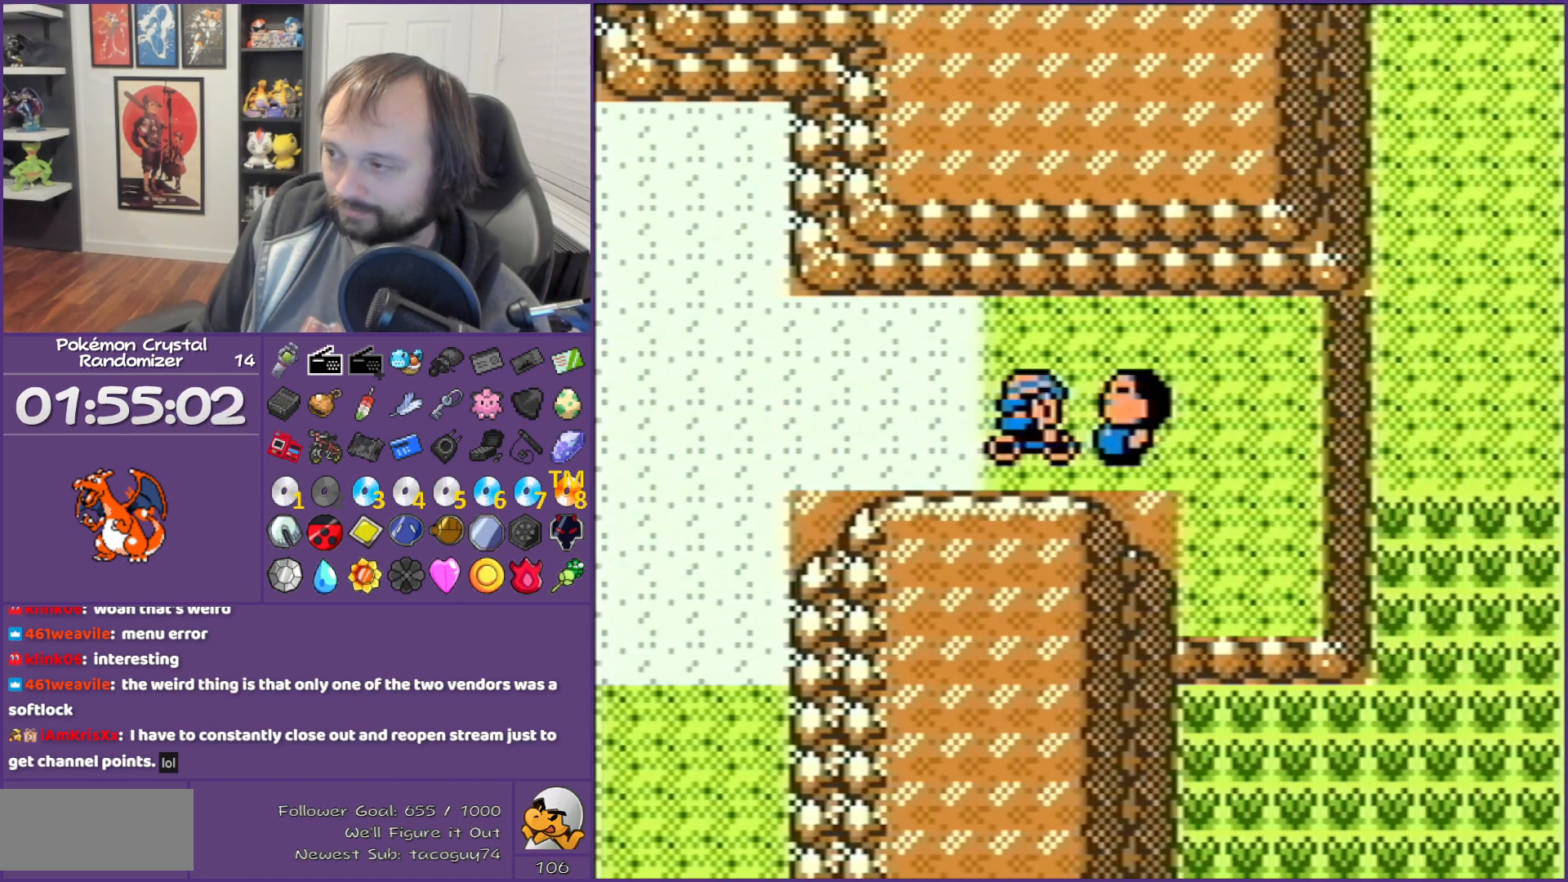
{"buttons": ["B"], "events": []}
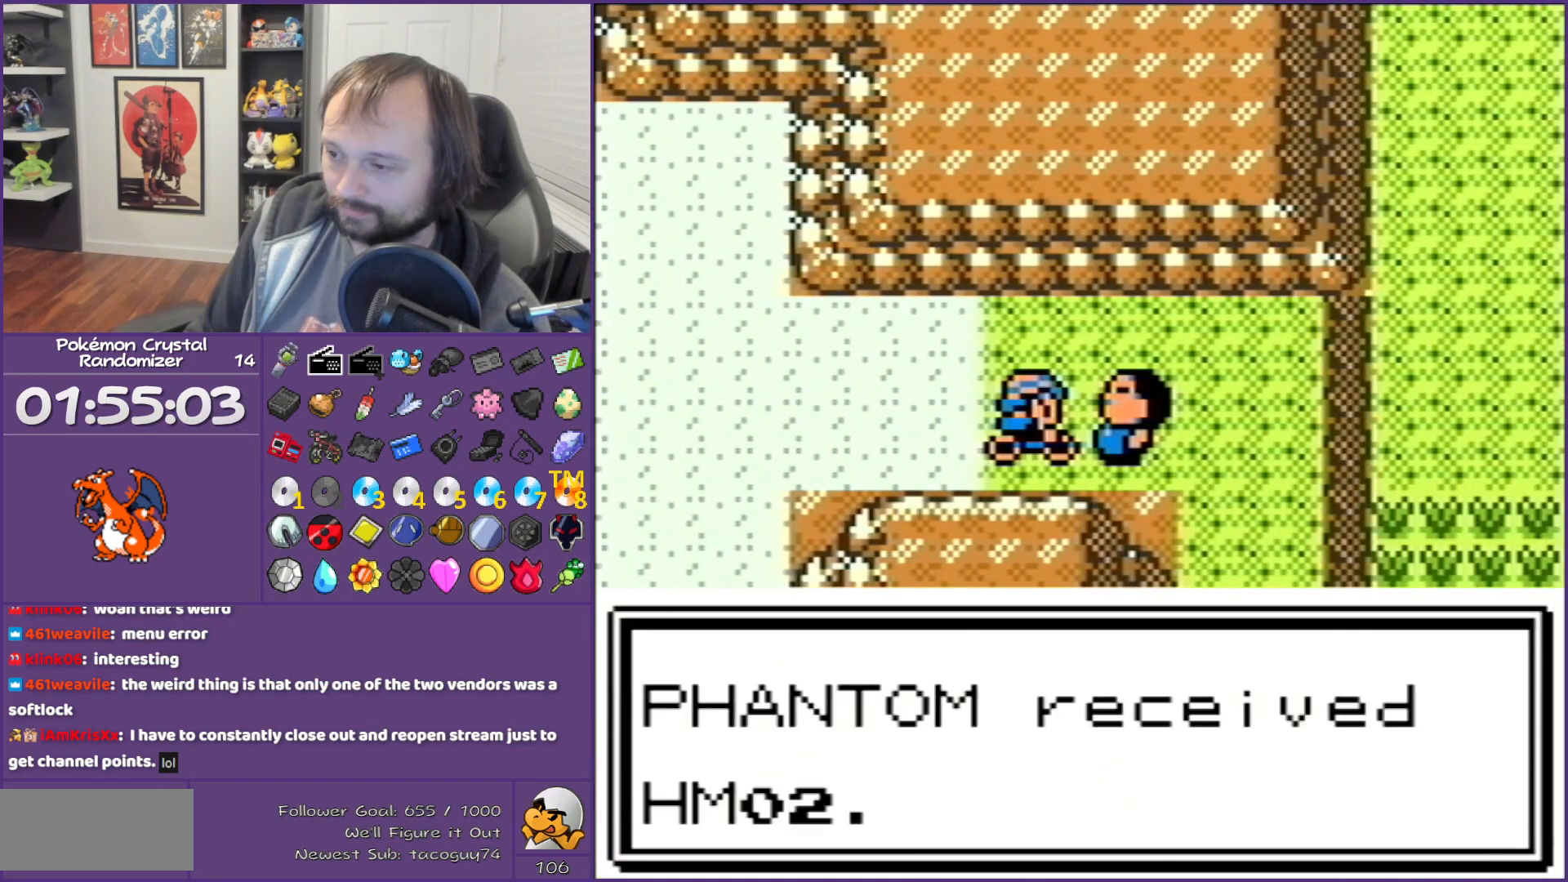
{"buttons": ["B"], "events": []}
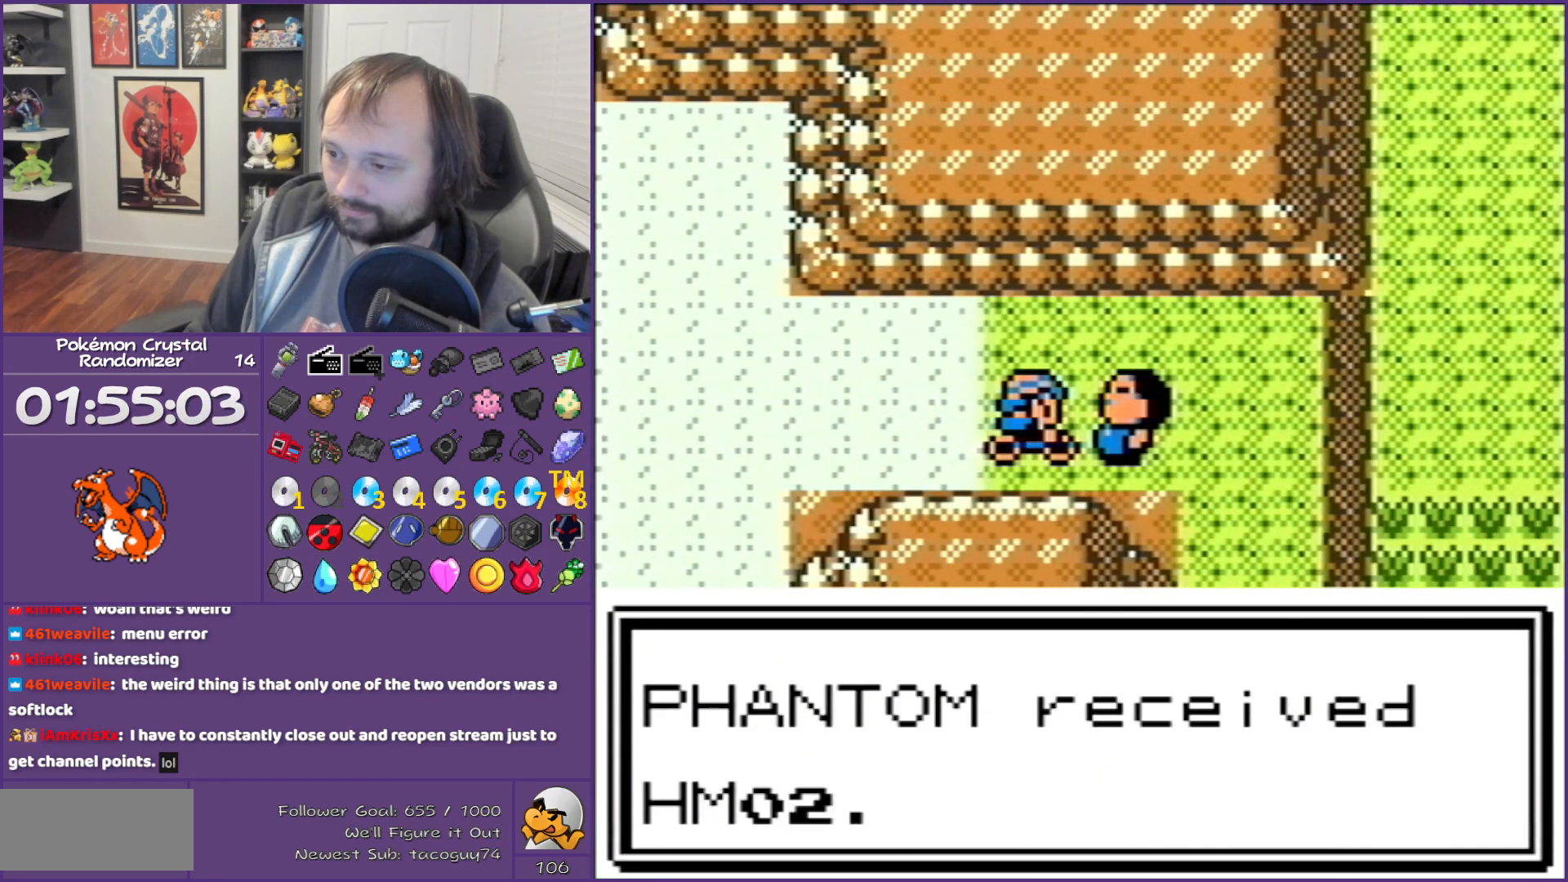
{"buttons": [], "events": [[117, "B", "up"]]}
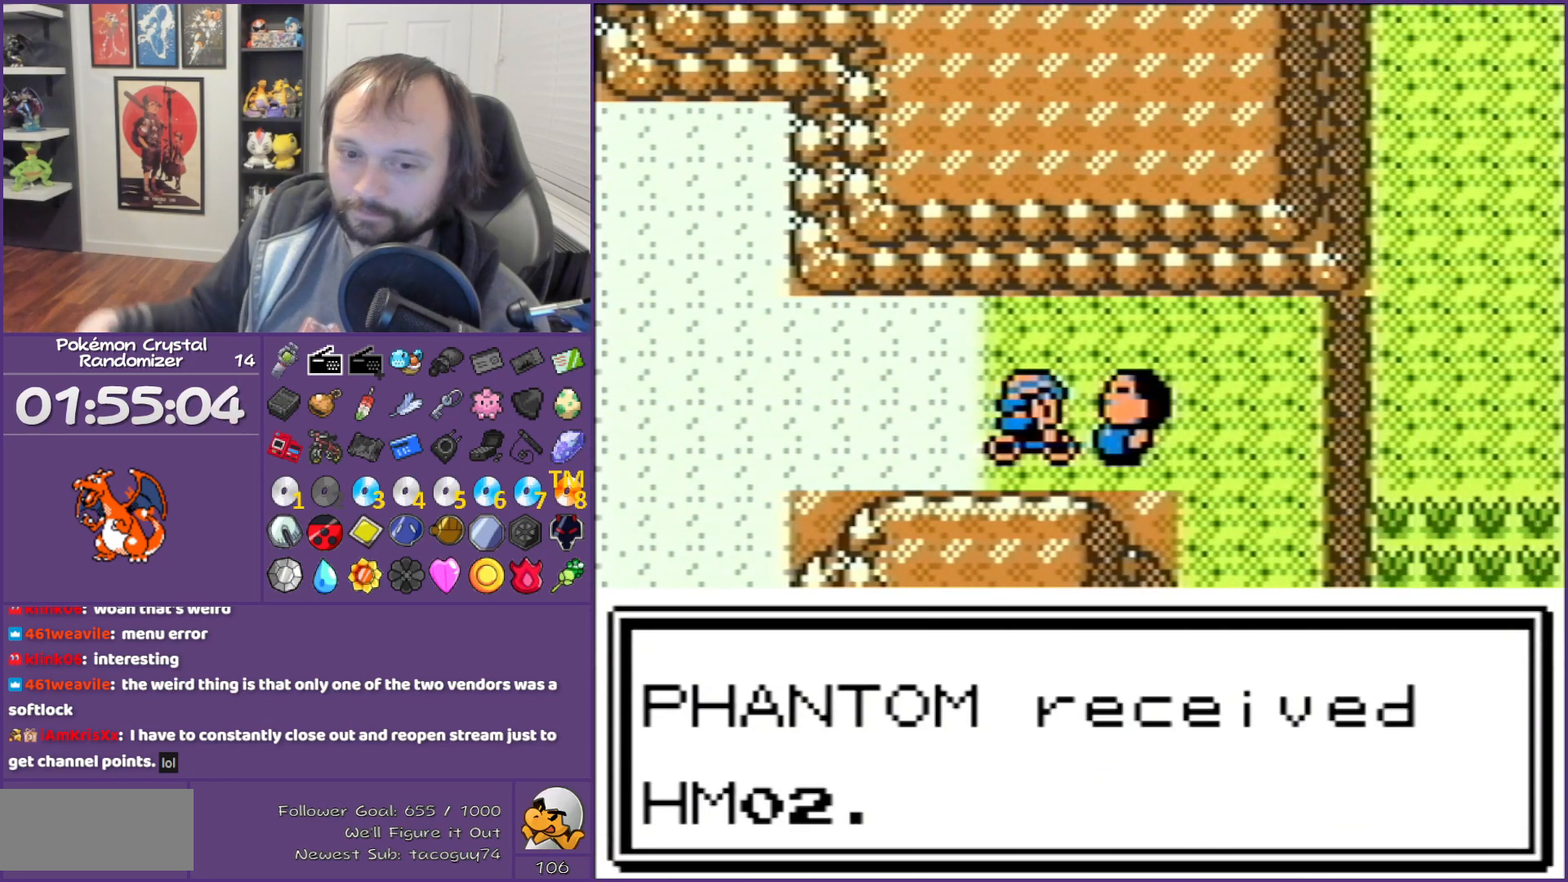
{"buttons": [], "events": []}
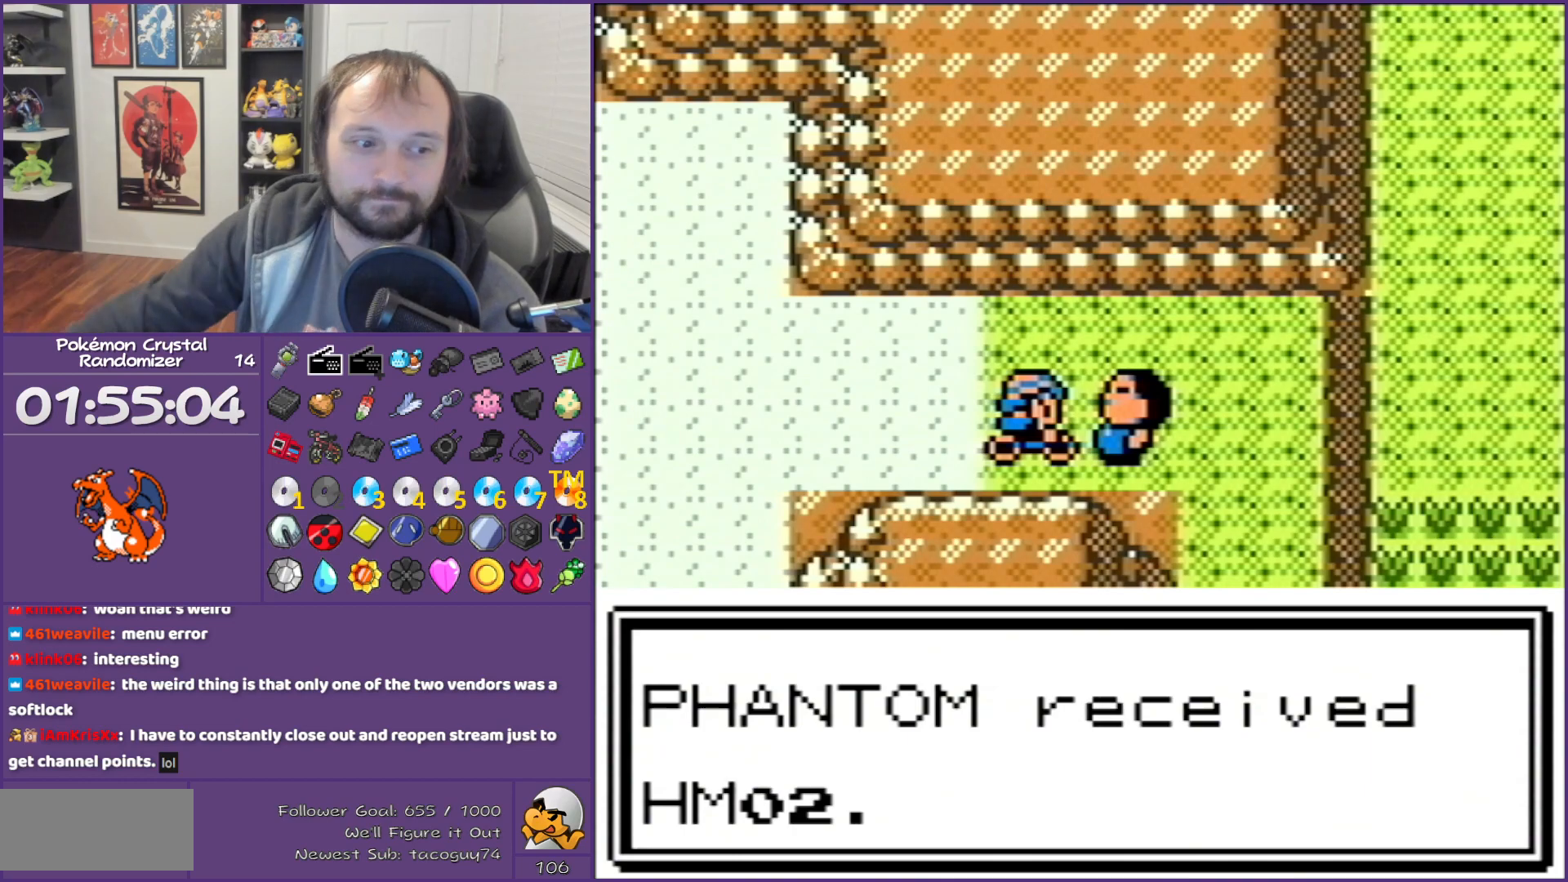
{"buttons": [], "events": []}
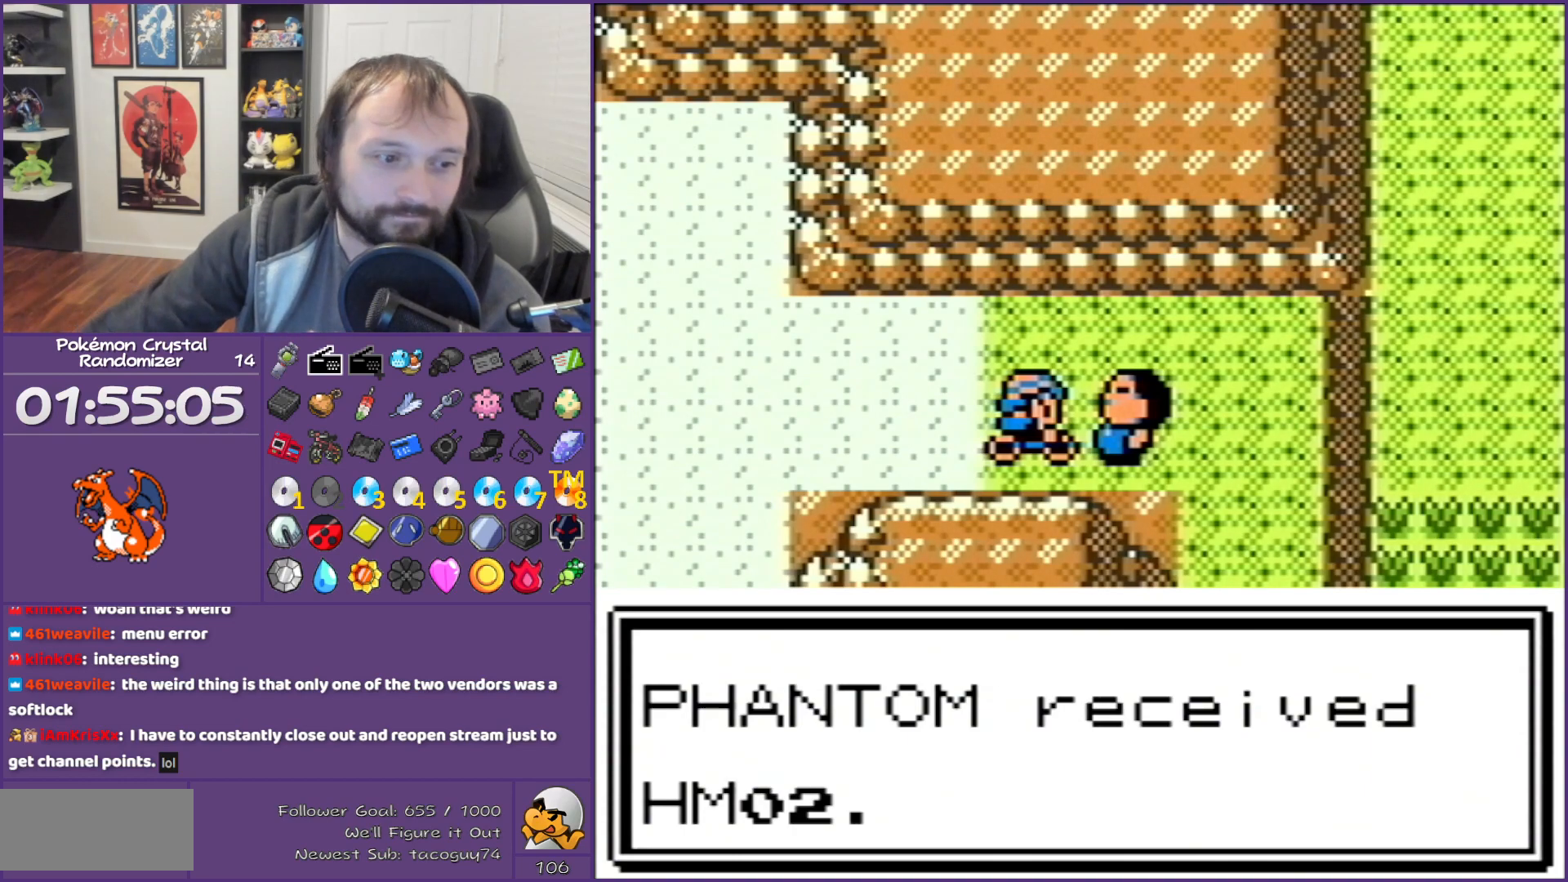
{"buttons": [], "events": []}
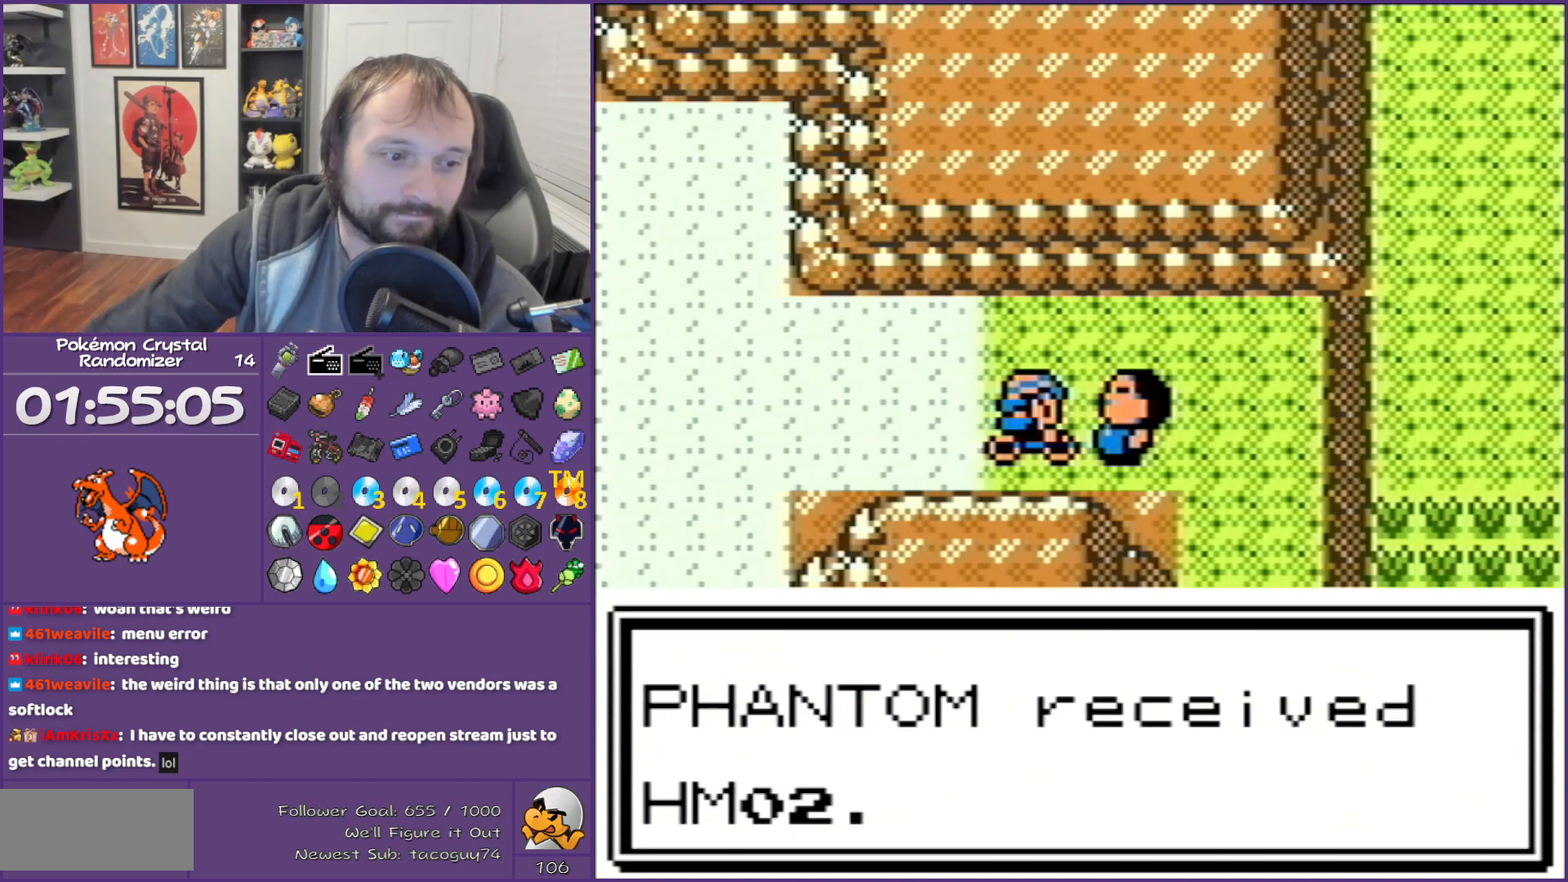
{"buttons": [], "events": []}
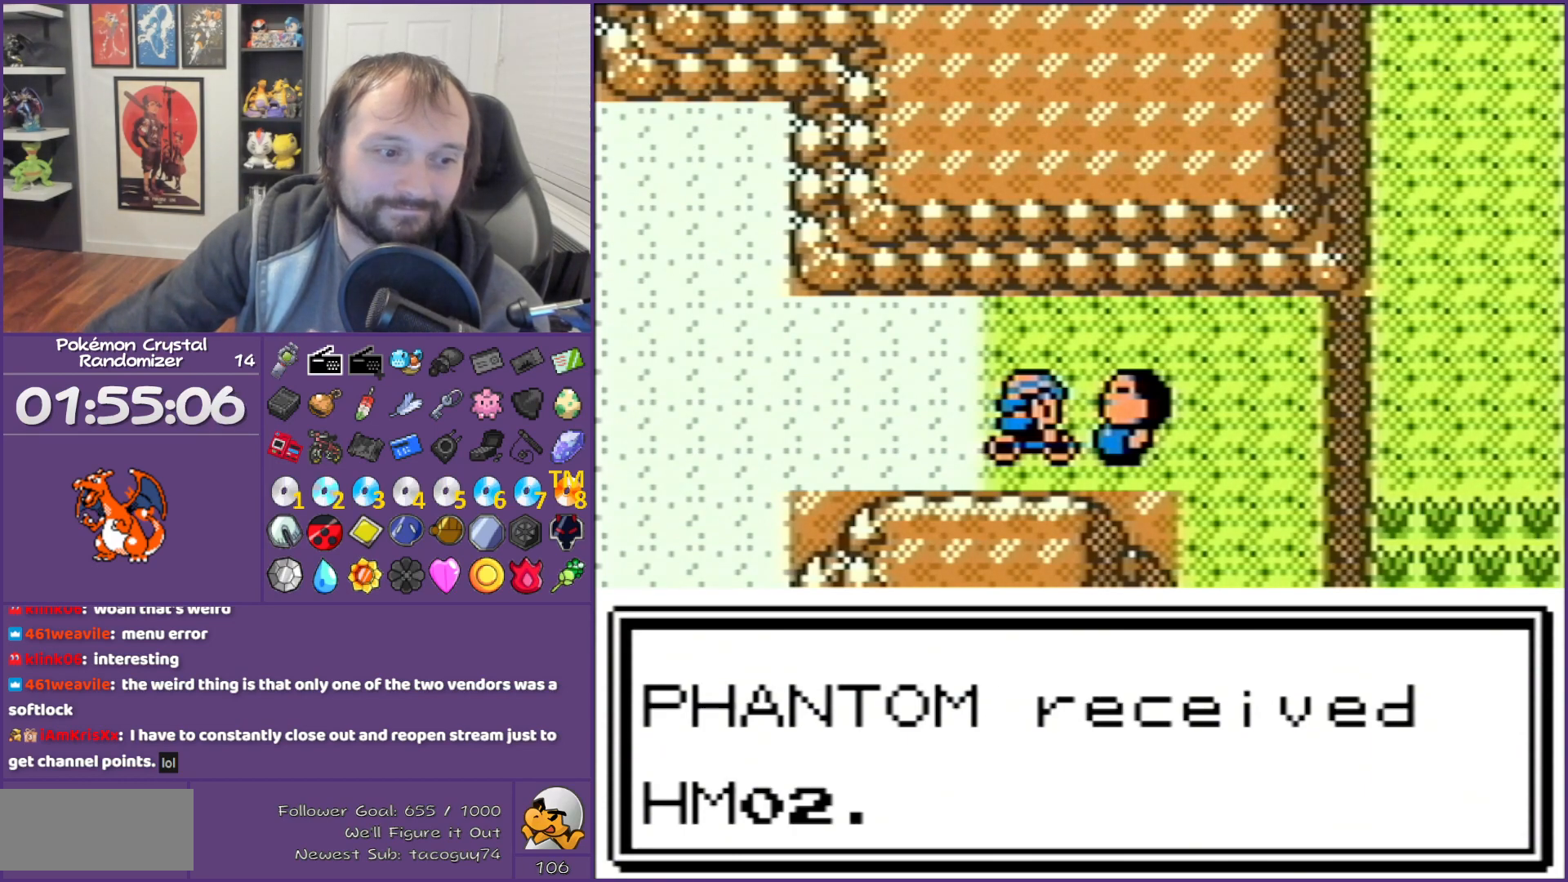
{"buttons": [], "events": []}
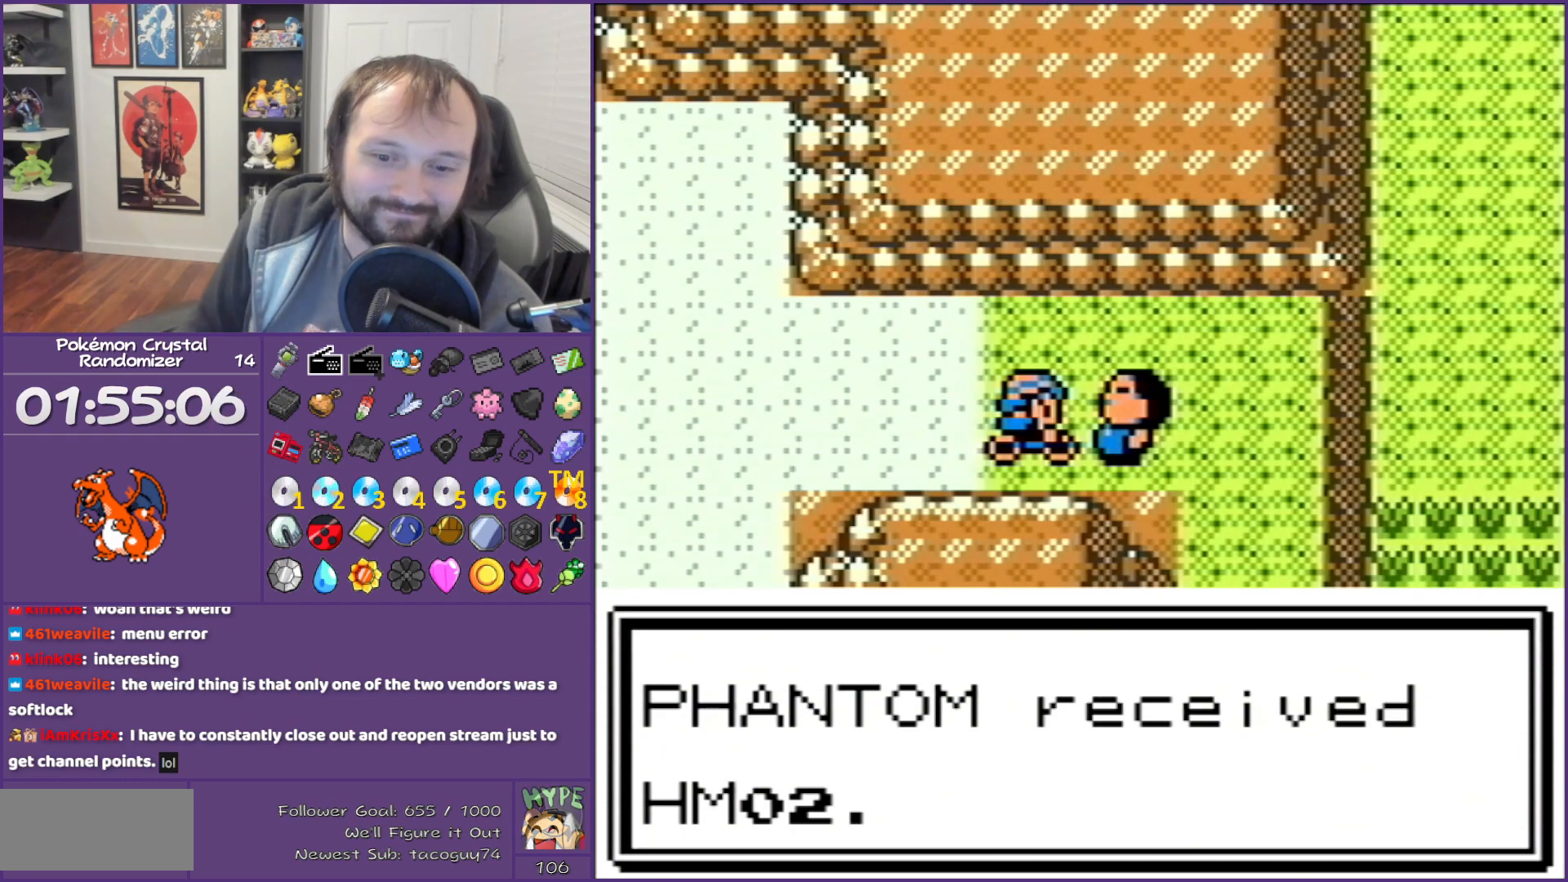
{"buttons": ["B"], "events": [[383, "B", "down"]]}
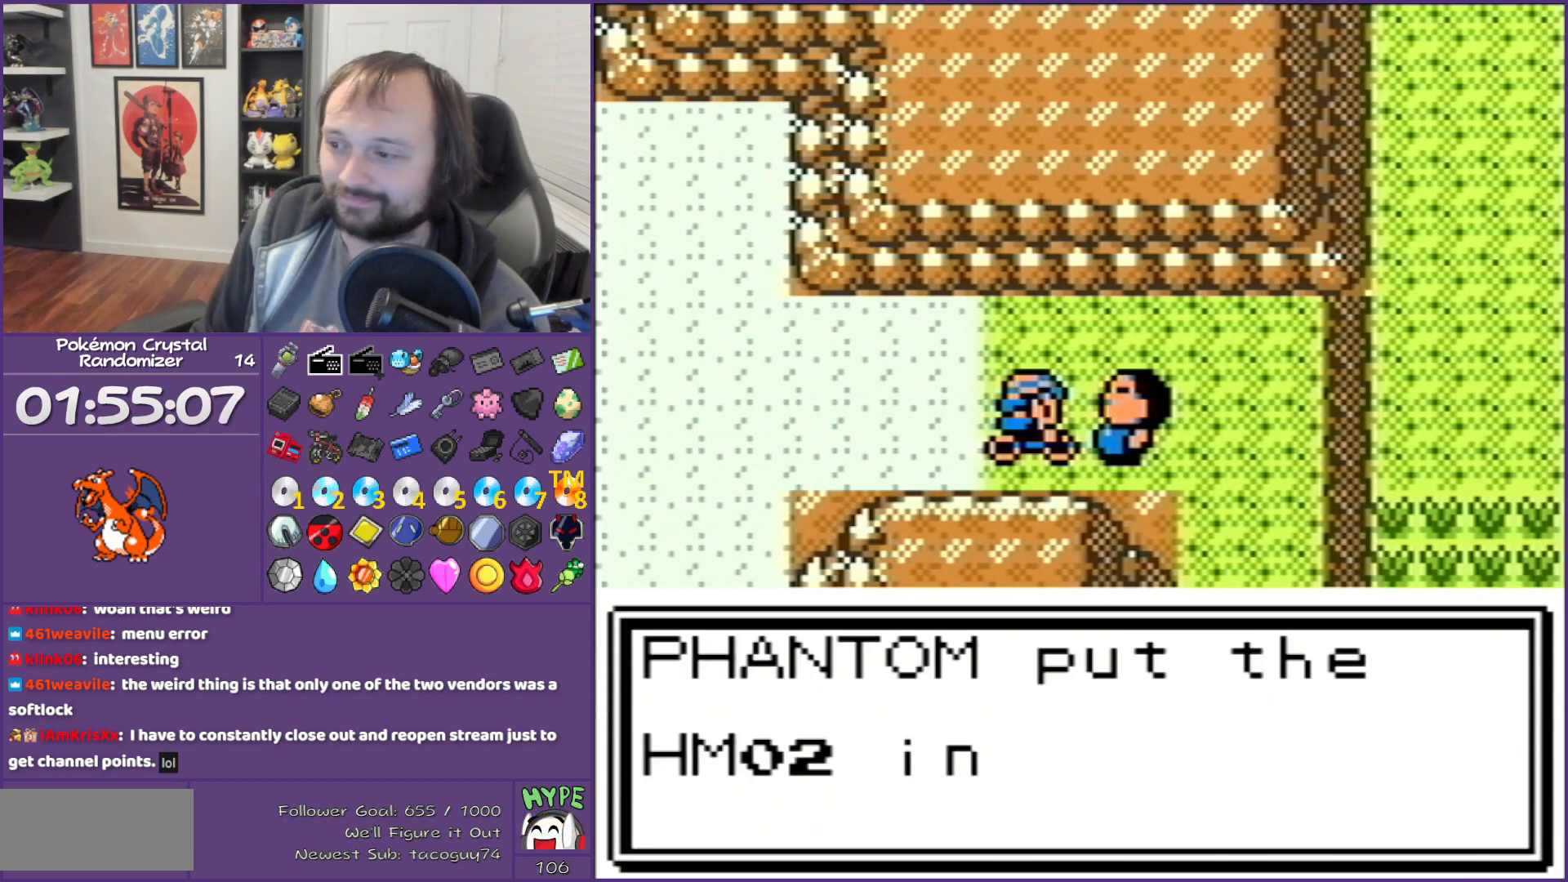
{"buttons": ["B", "START"], "events": [[483, "START", "down"]]}
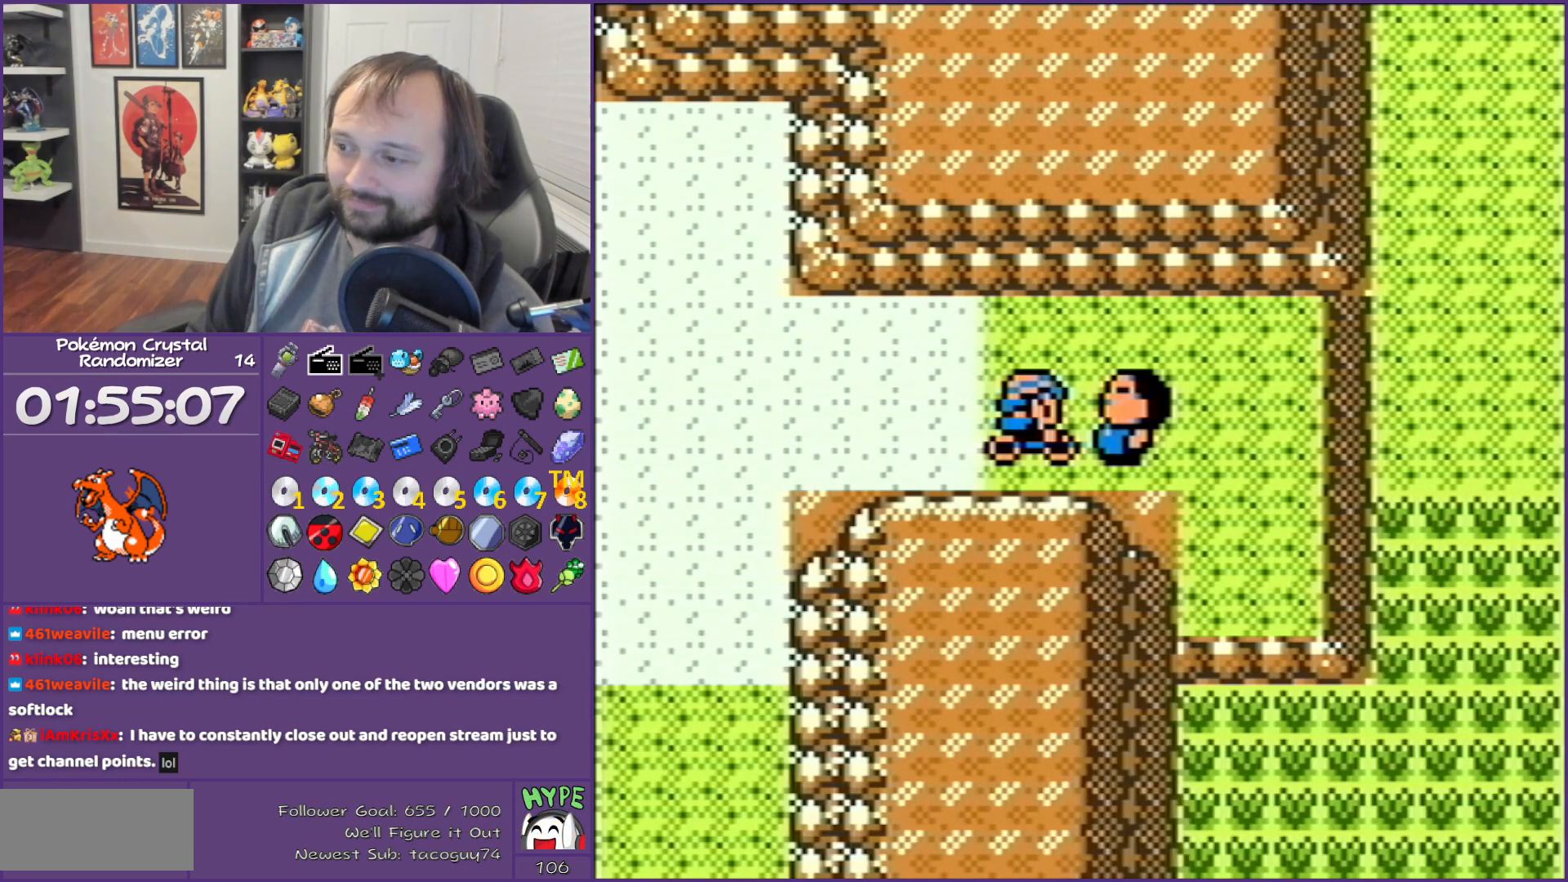
{"buttons": [], "events": [[167, "B", "up"], [167, "START", "up"]]}
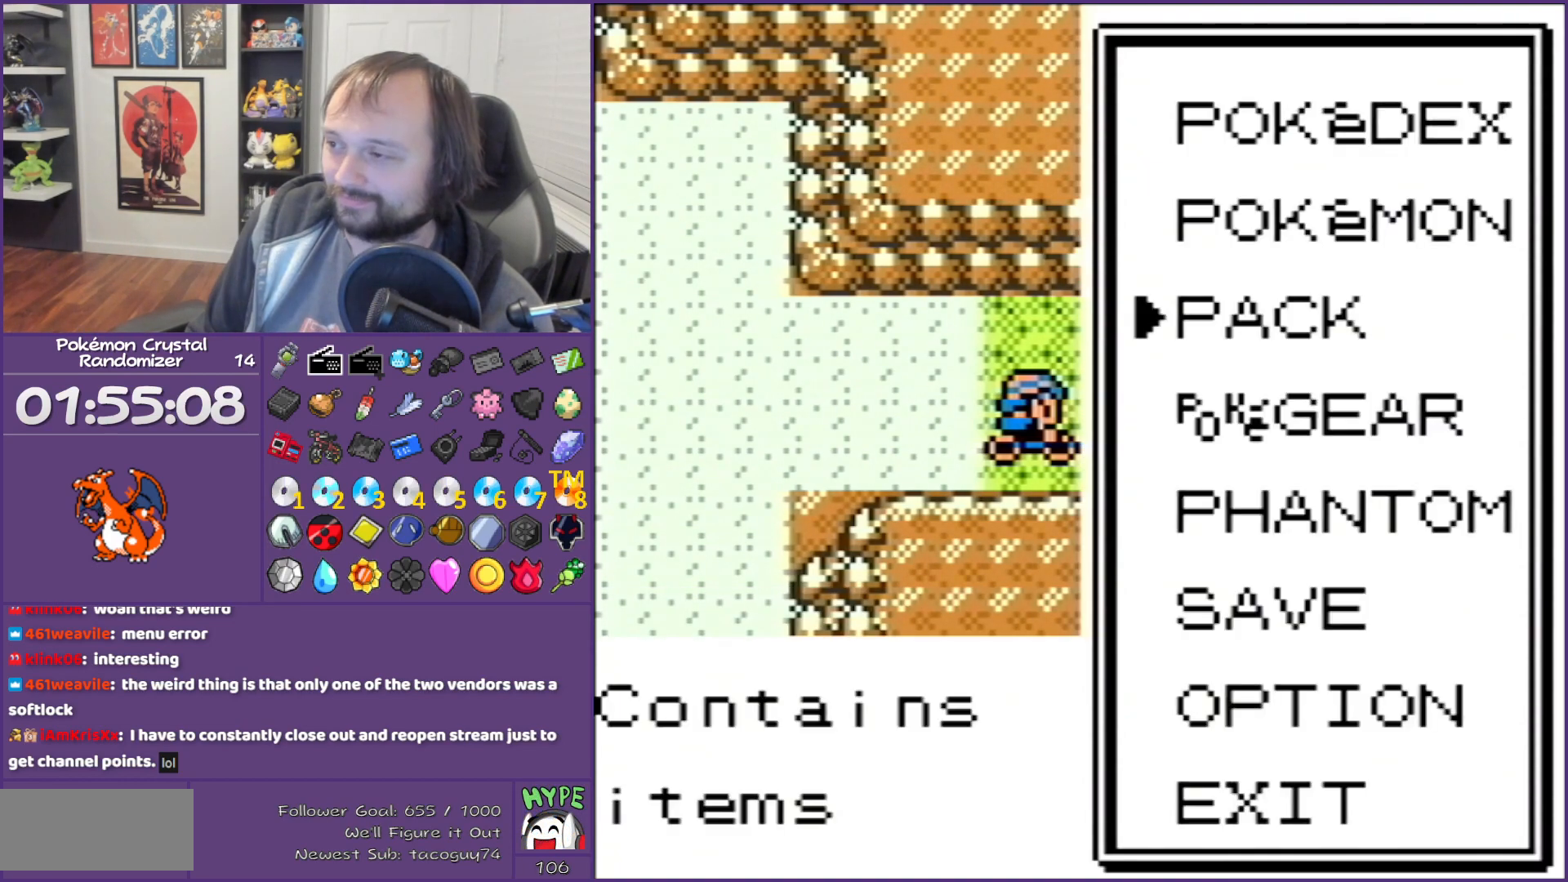
{"buttons": ["A"], "events": [[350, "DPAD_UP", "down"], [483, "A", "down"], [483, "DPAD_UP", "up"]]}
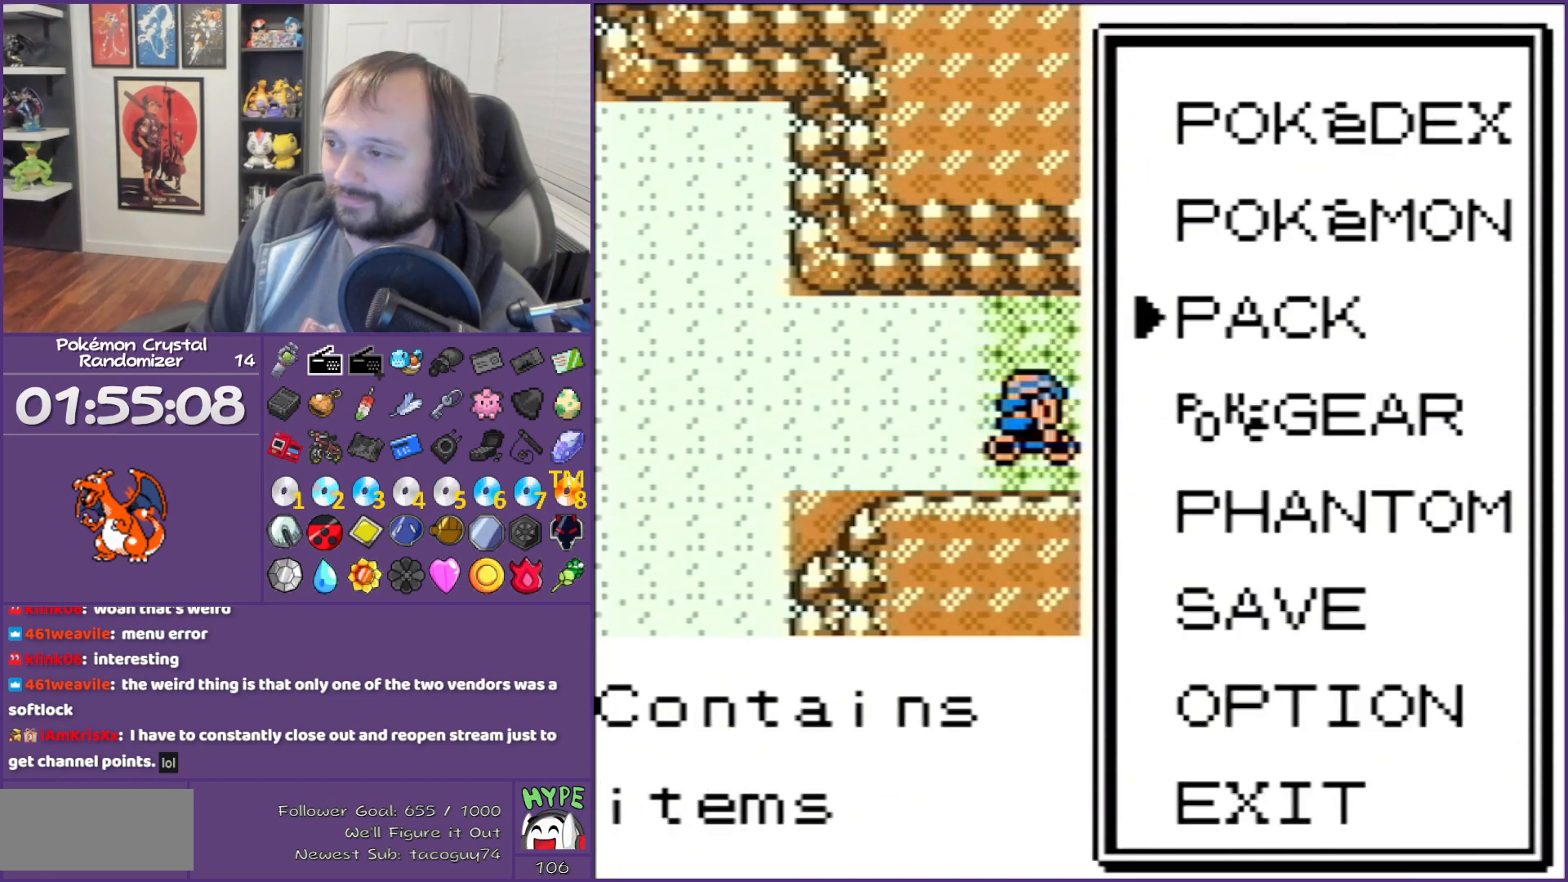
{"buttons": [], "events": [[67, "A", "up"]]}
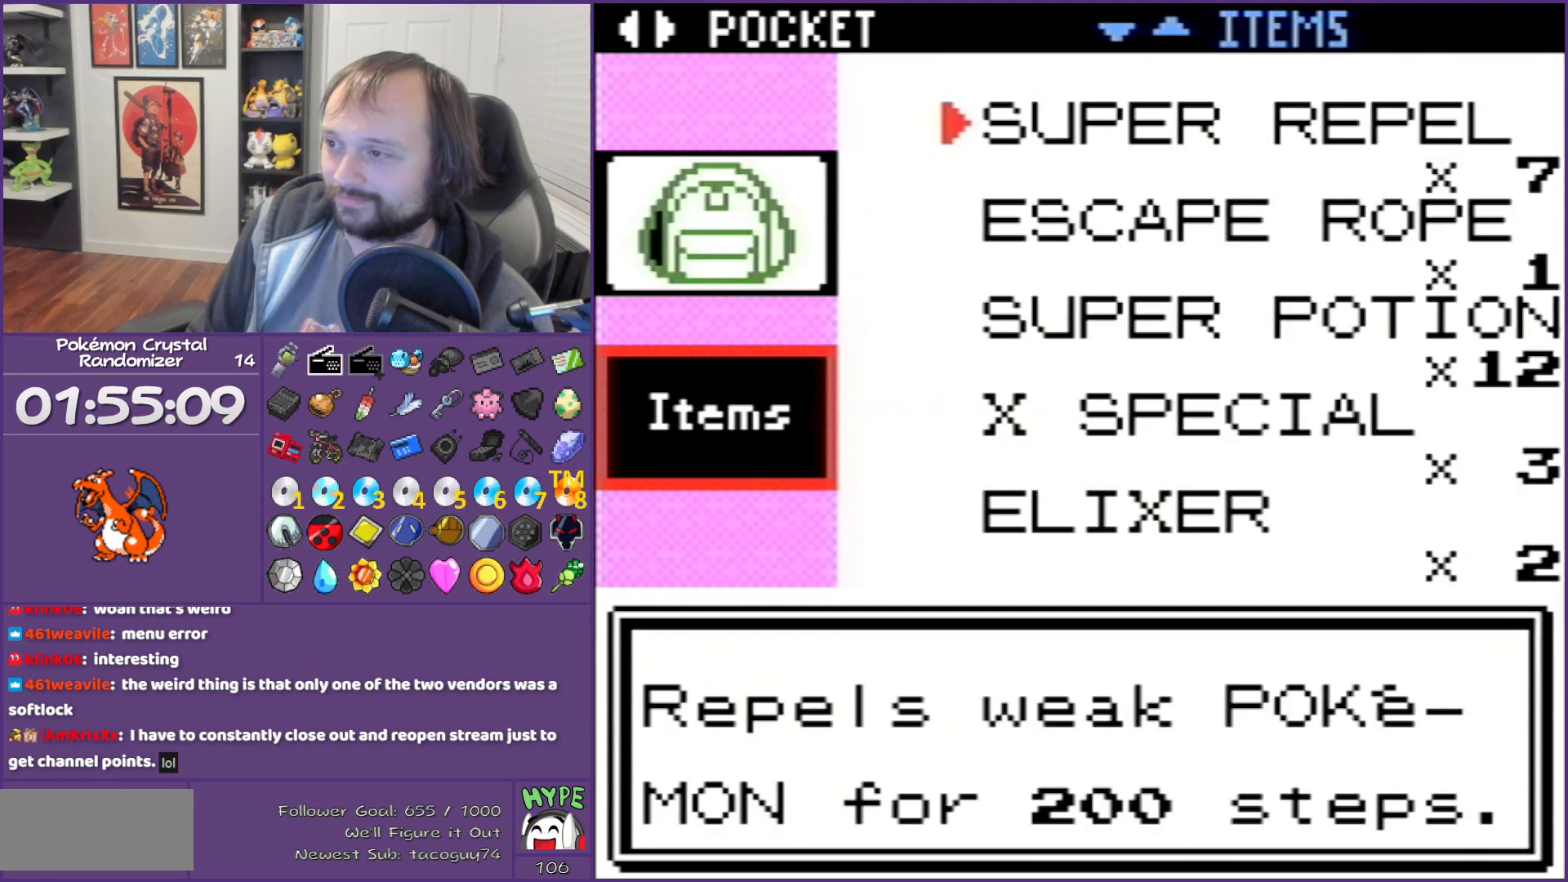
{"buttons": [], "events": [[183, "DPAD_RIGHT", "down"], [317, "DPAD_RIGHT", "up"]]}
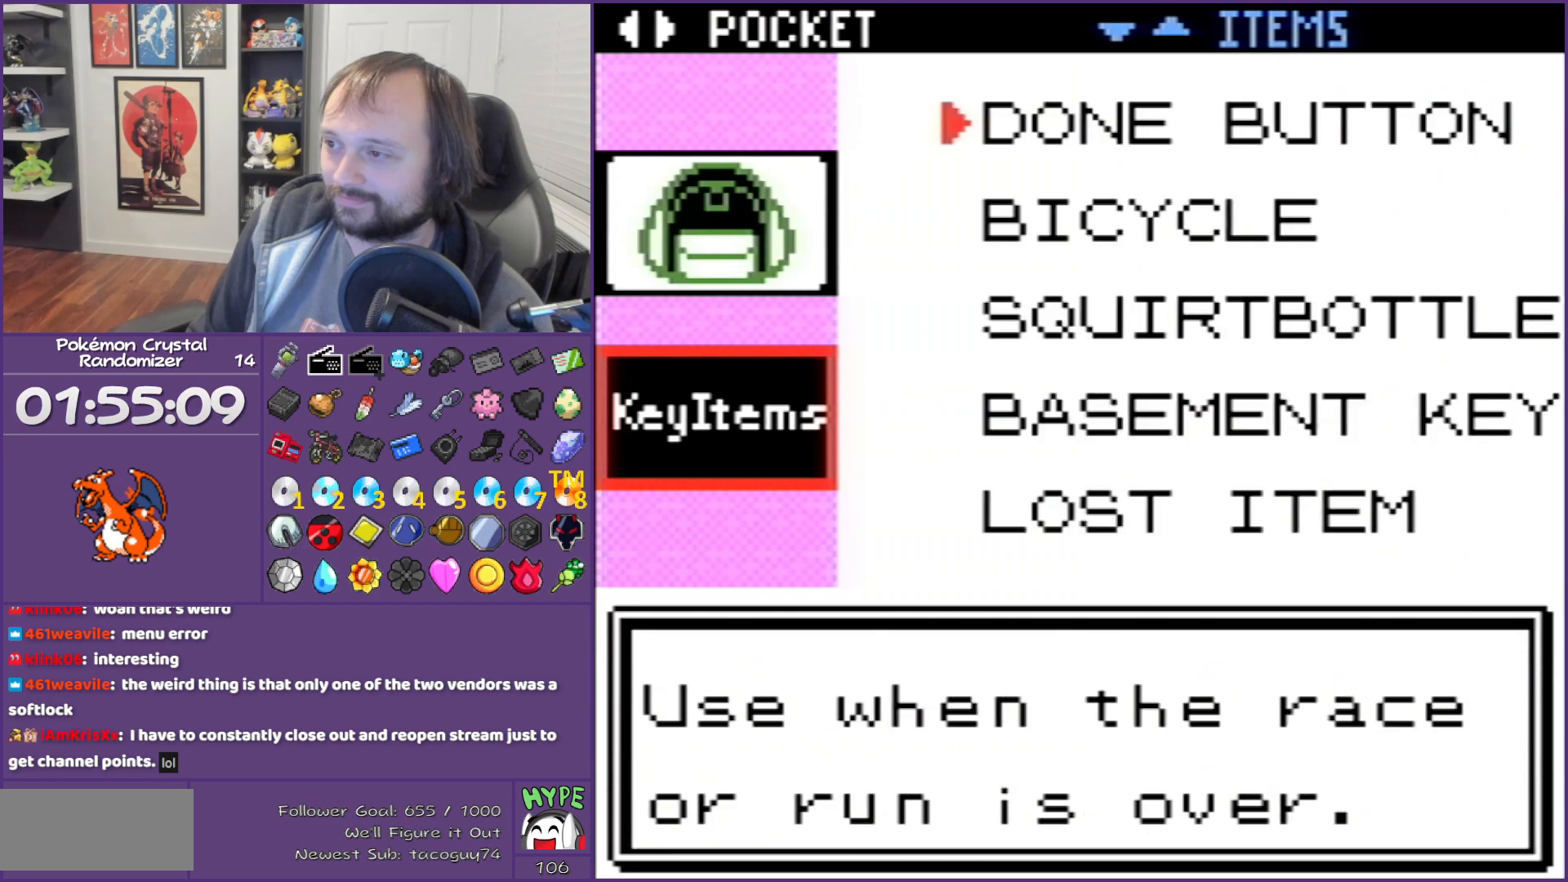
{"buttons": [], "events": [[183, "DPAD_RIGHT", "down"], [317, "DPAD_RIGHT", "up"]]}
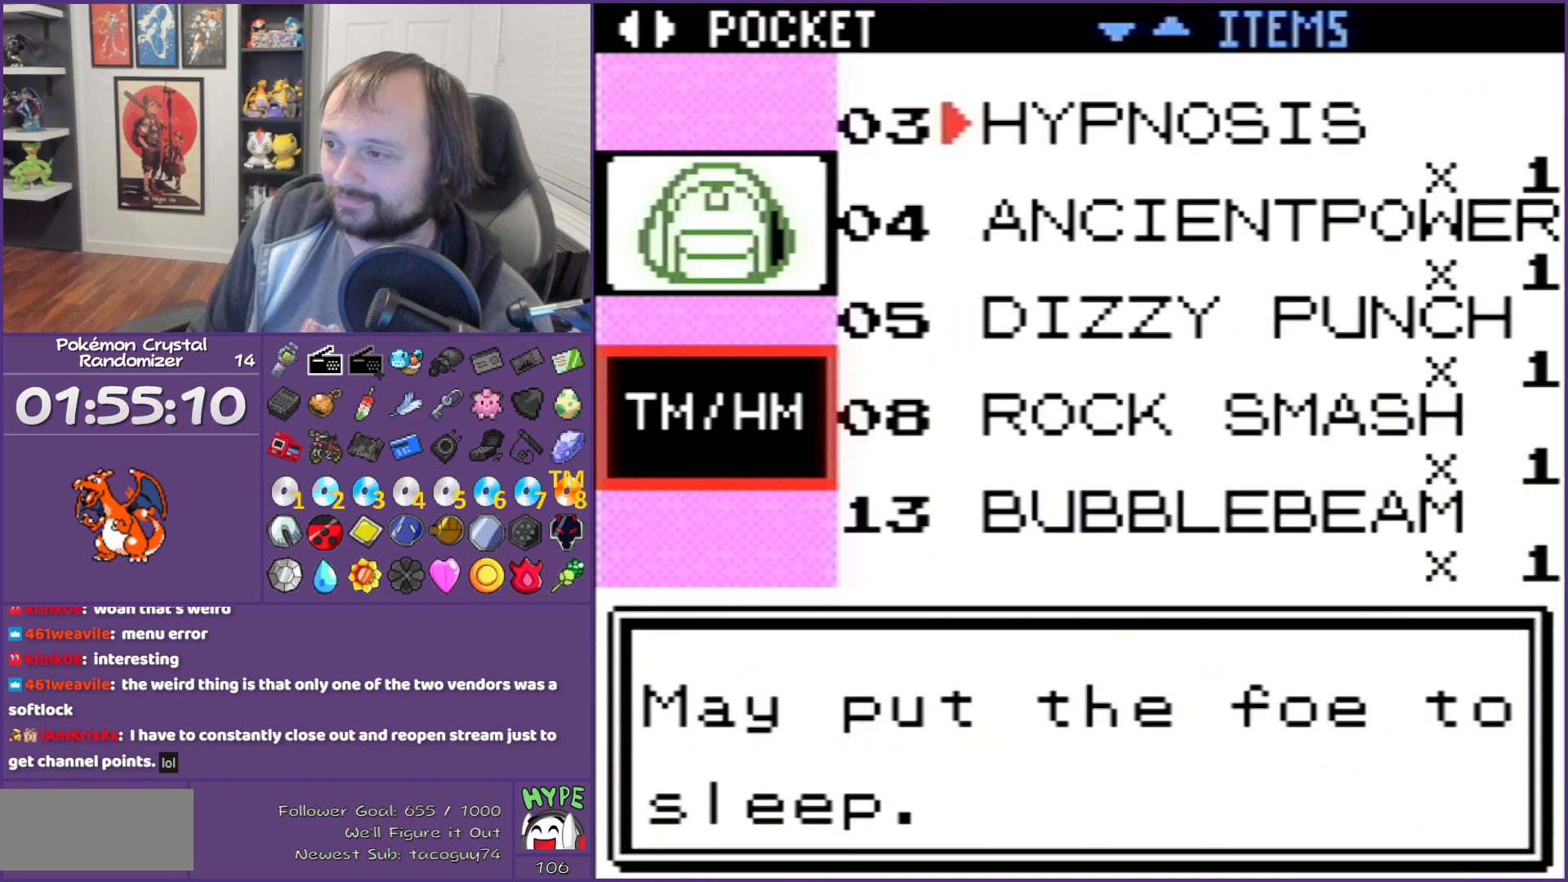
{"buttons": ["DPAD_DOWN"], "events": [[217, "DPAD_DOWN", "down"]]}
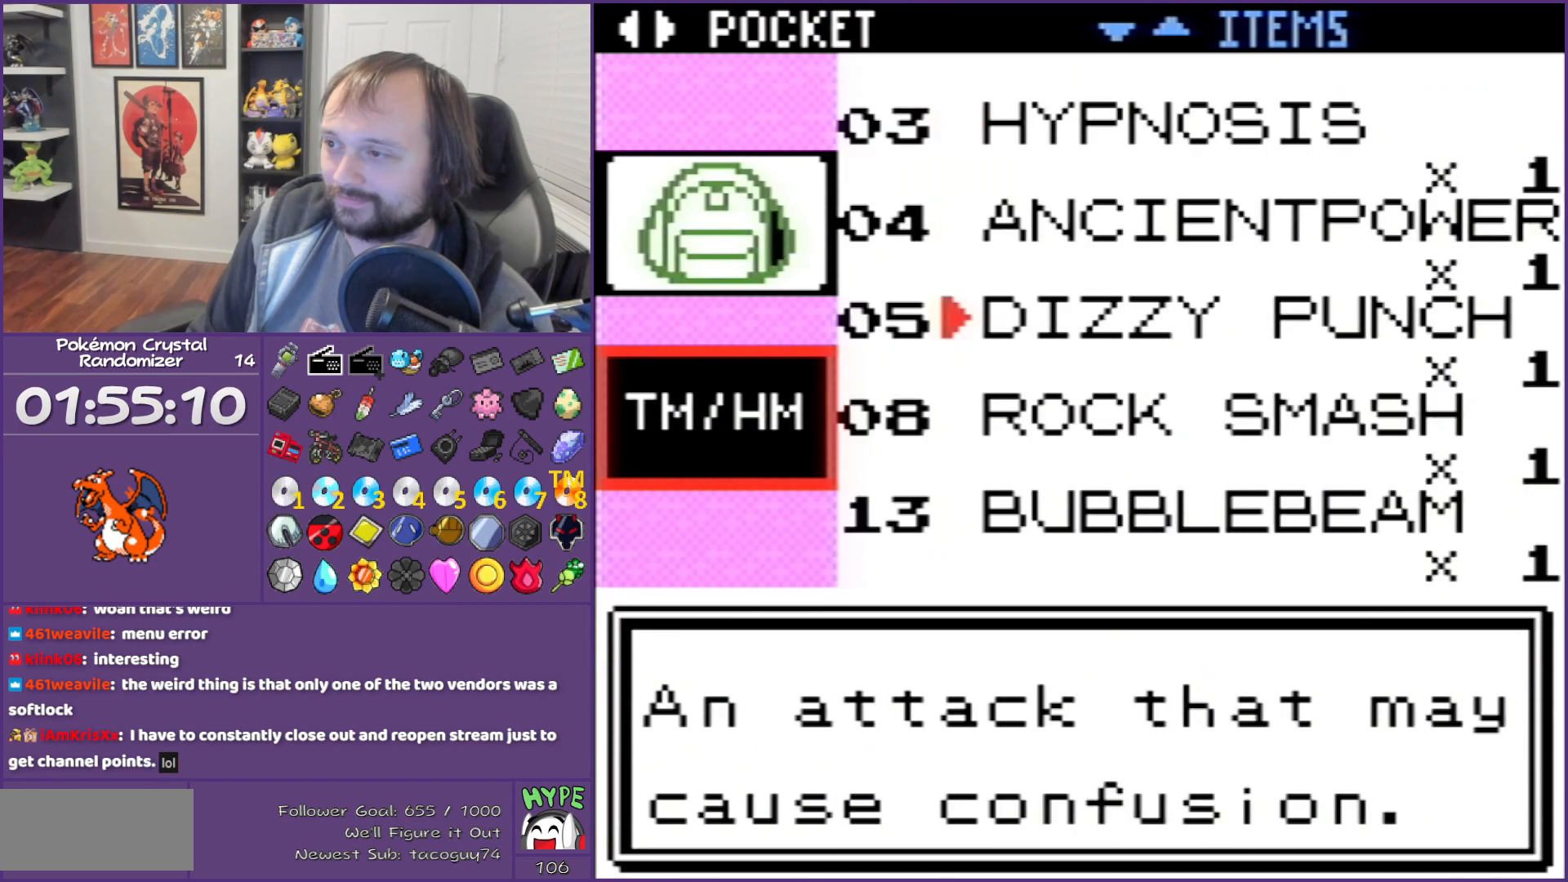
{"buttons": ["DPAD_DOWN"], "events": []}
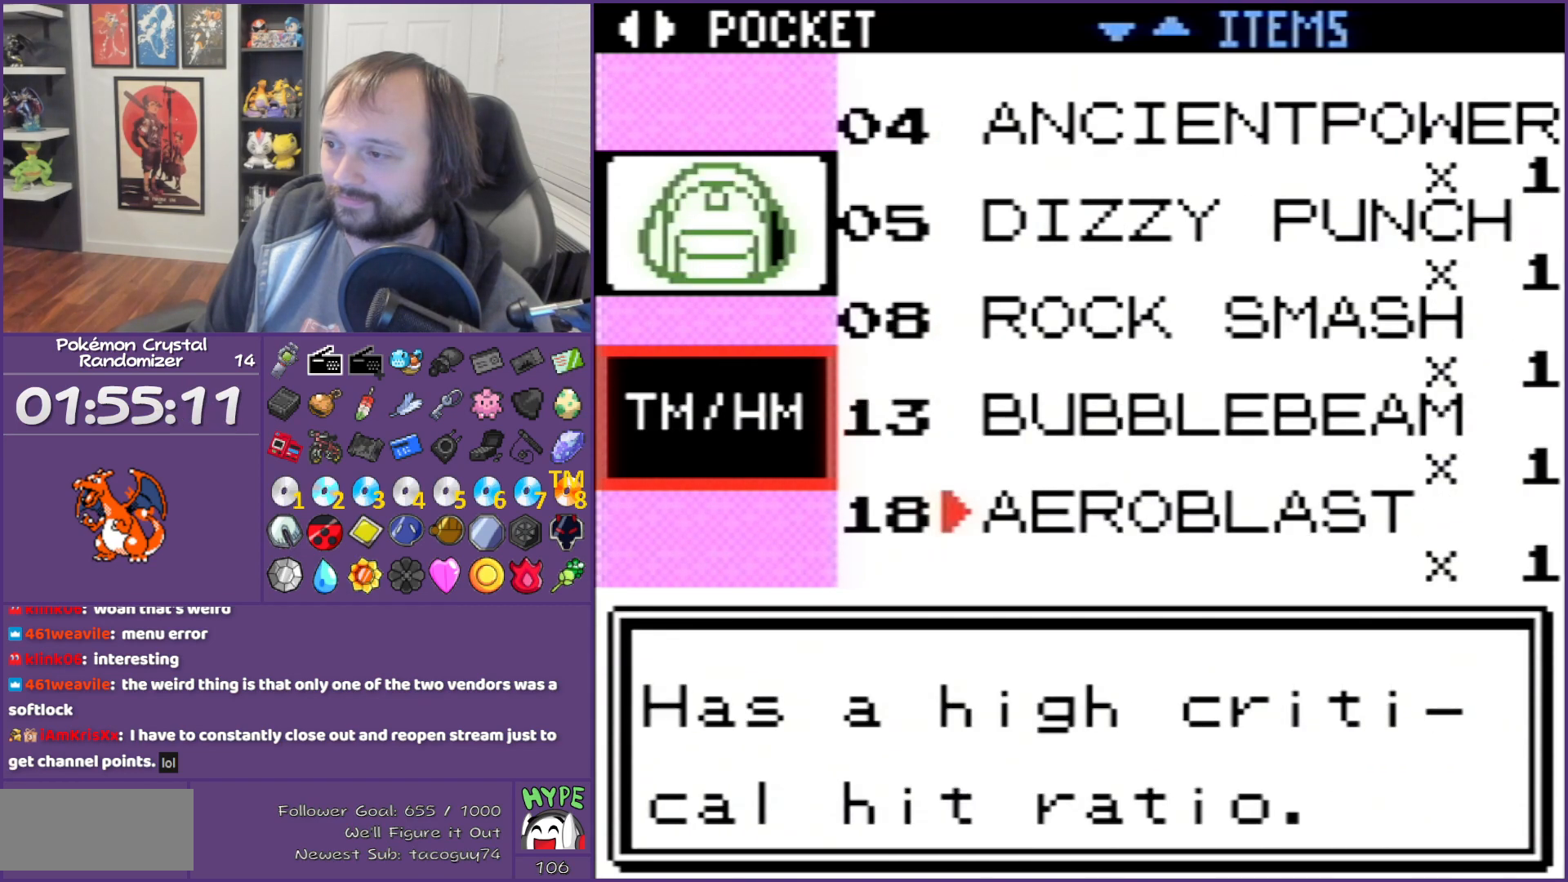
{"buttons": [], "events": [[83, "DPAD_DOWN", "up"], [283, "DPAD_DOWN", "down"], [400, "DPAD_DOWN", "up"]]}
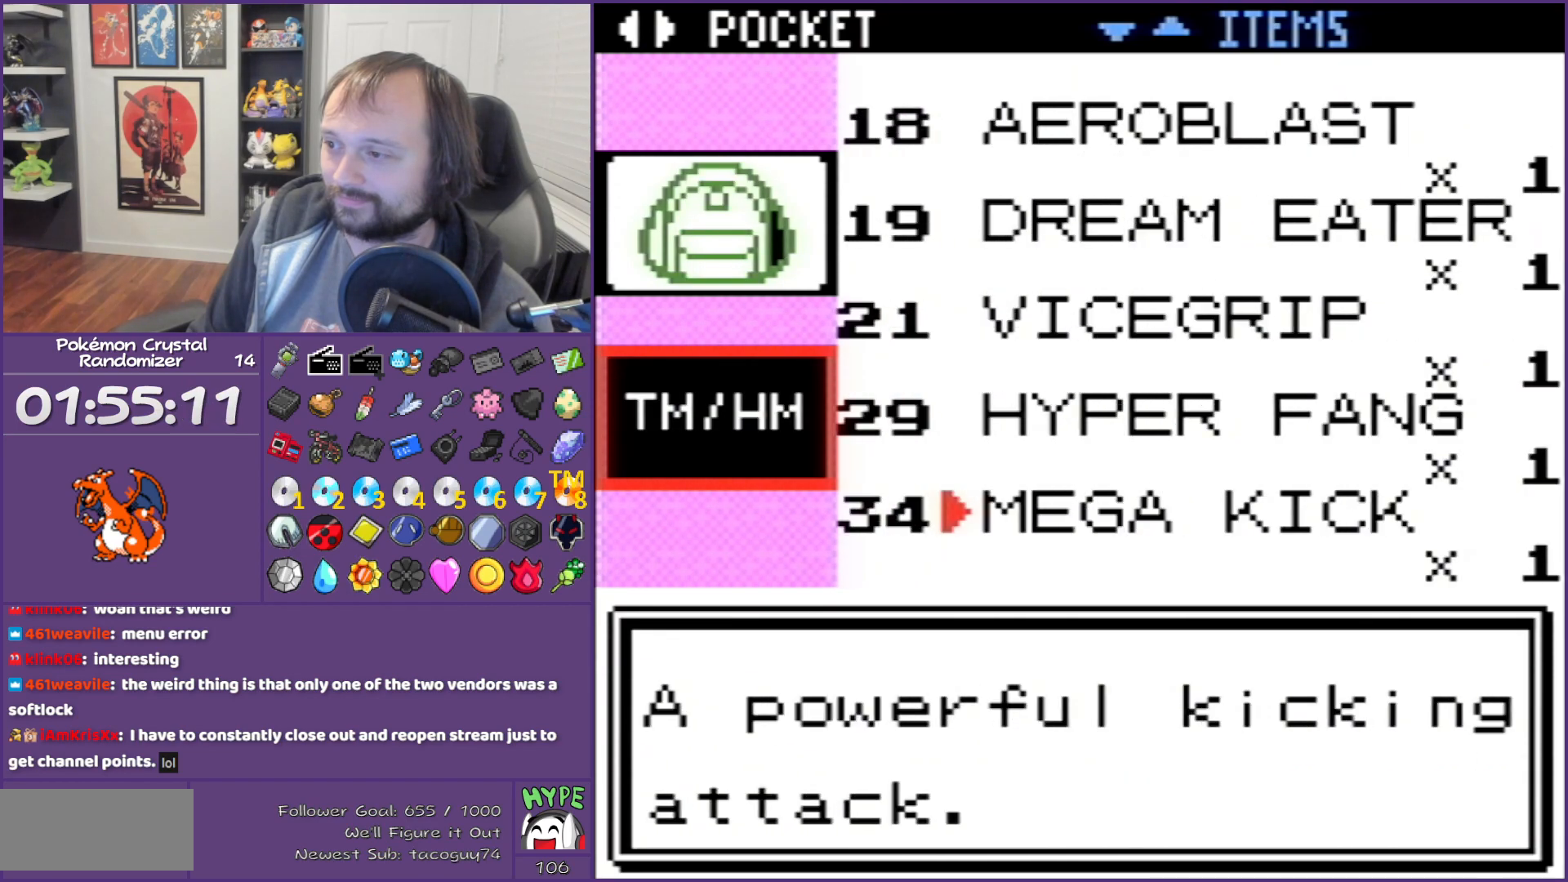
{"buttons": ["DPAD_DOWN"], "events": [[67, "DPAD_DOWN", "down"], [250, "DPAD_DOWN", "up"], [400, "DPAD_DOWN", "down"]]}
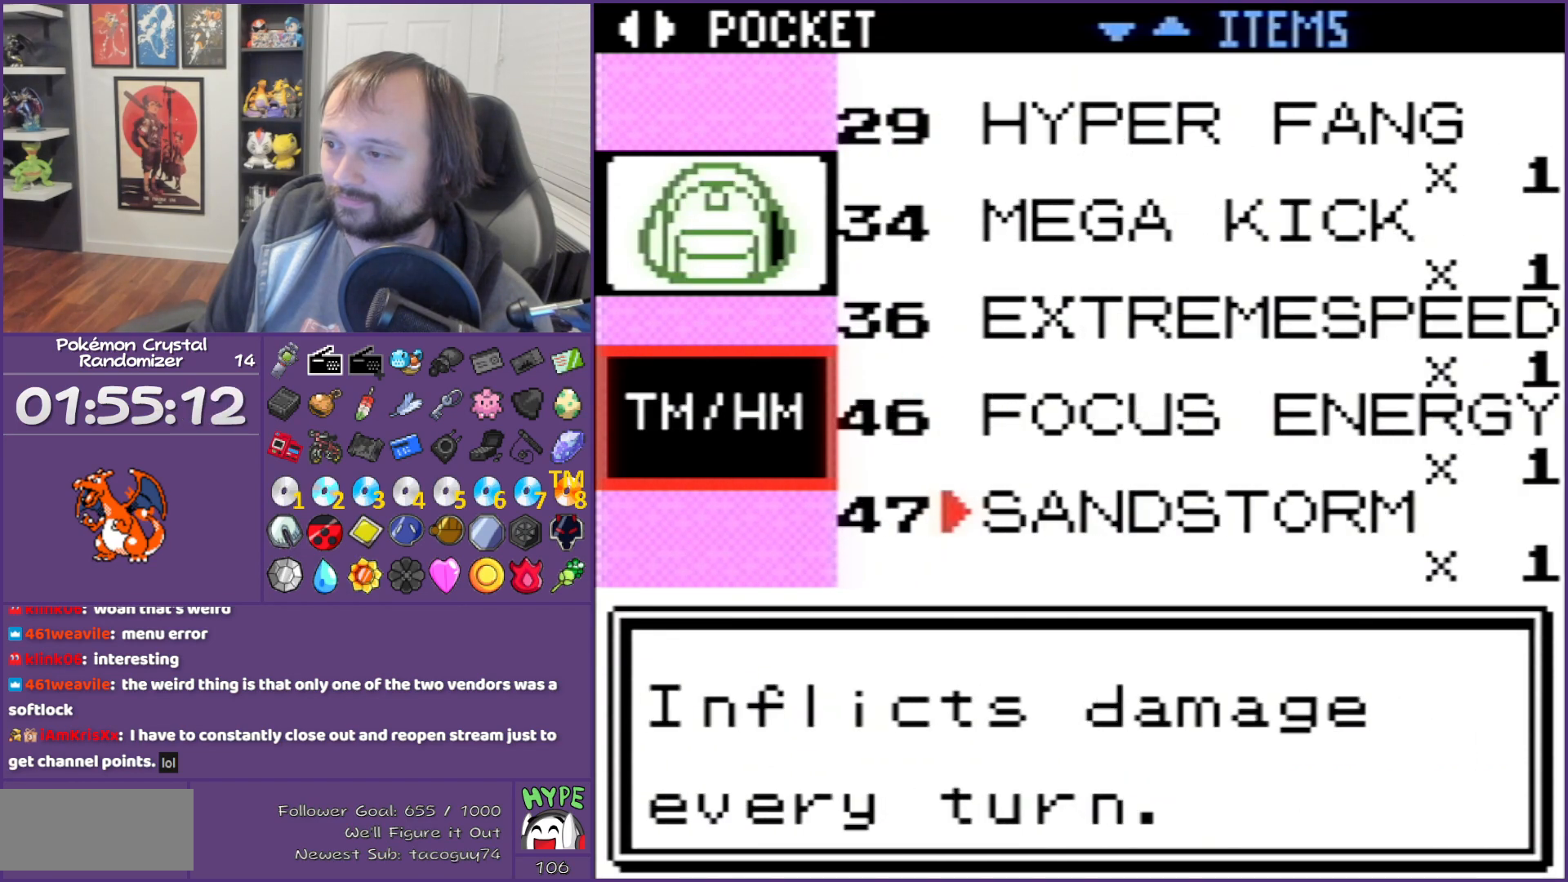
{"buttons": [], "events": [[500, "DPAD_DOWN", "up"]]}
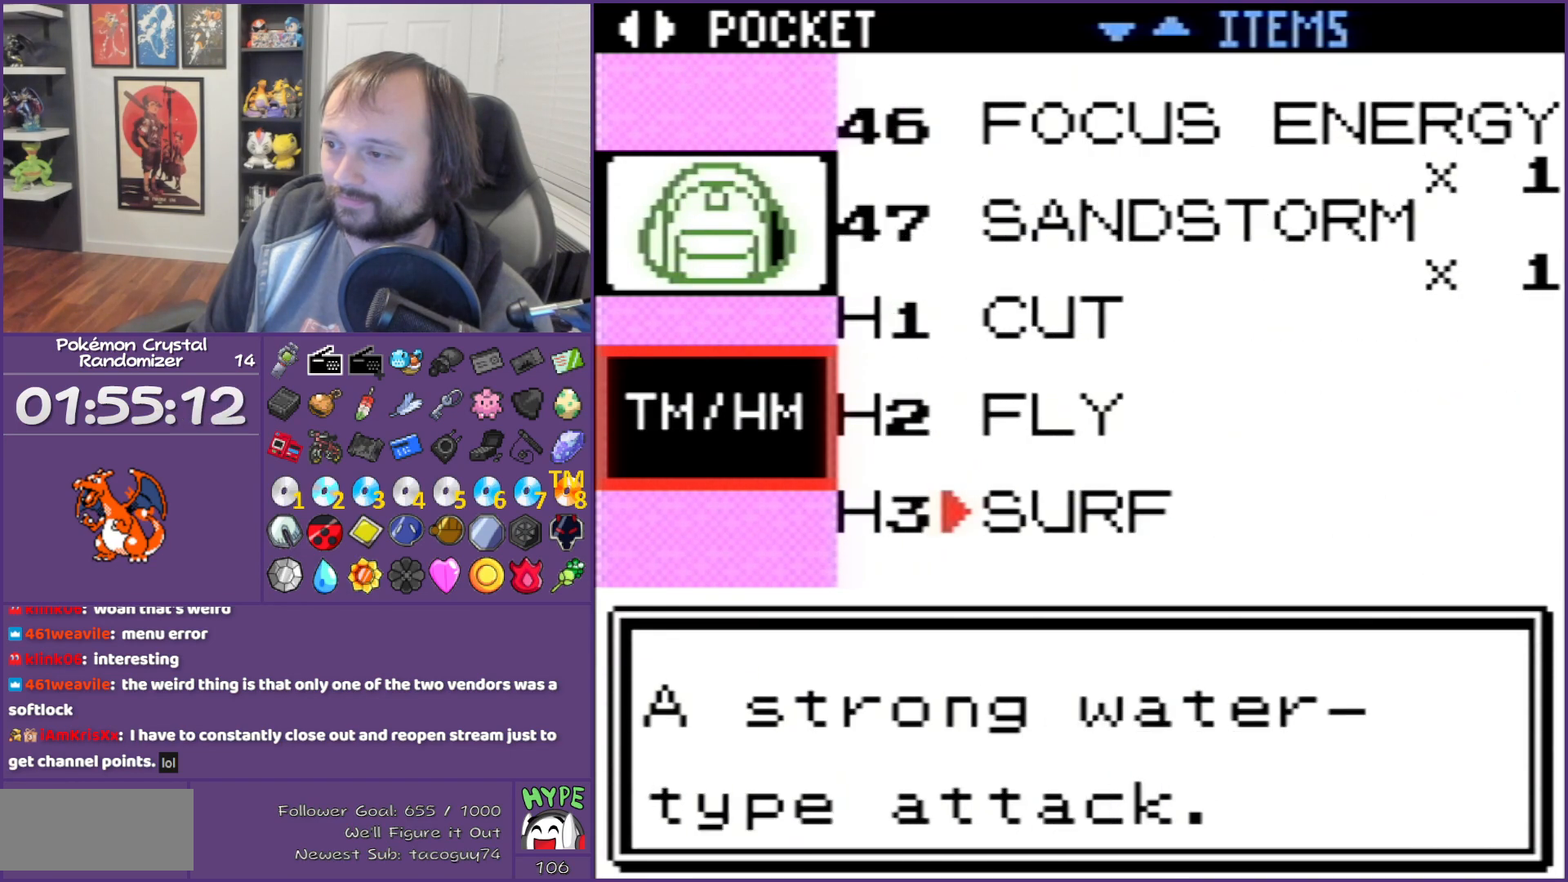
{"buttons": [], "events": []}
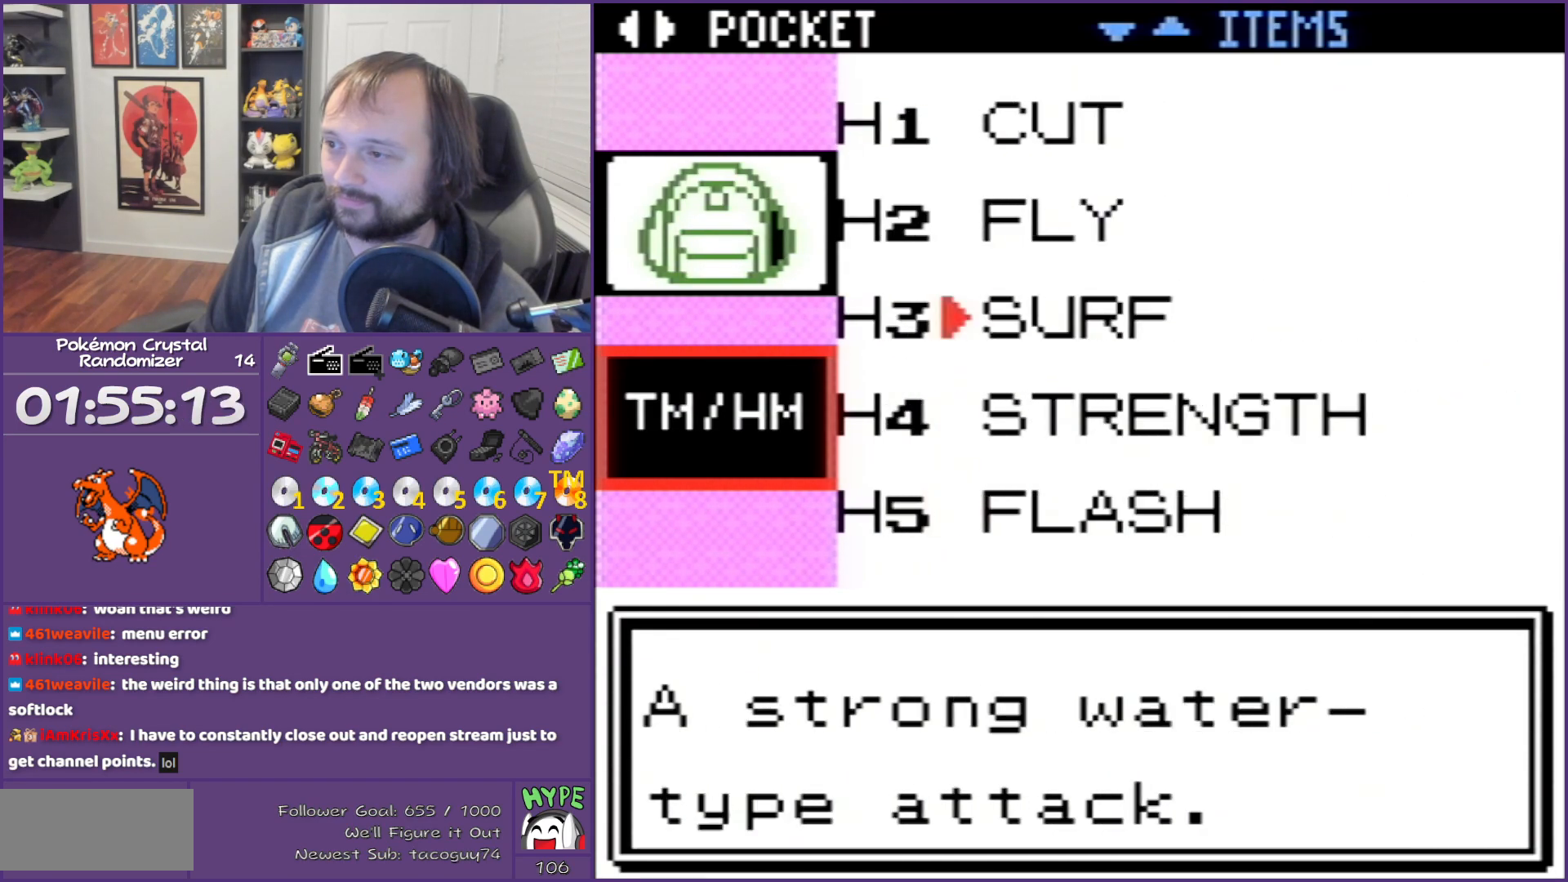
{"buttons": ["A"], "events": [[83, "DPAD_UP", "down"], [217, "DPAD_UP", "up"], [283, "A", "down"]]}